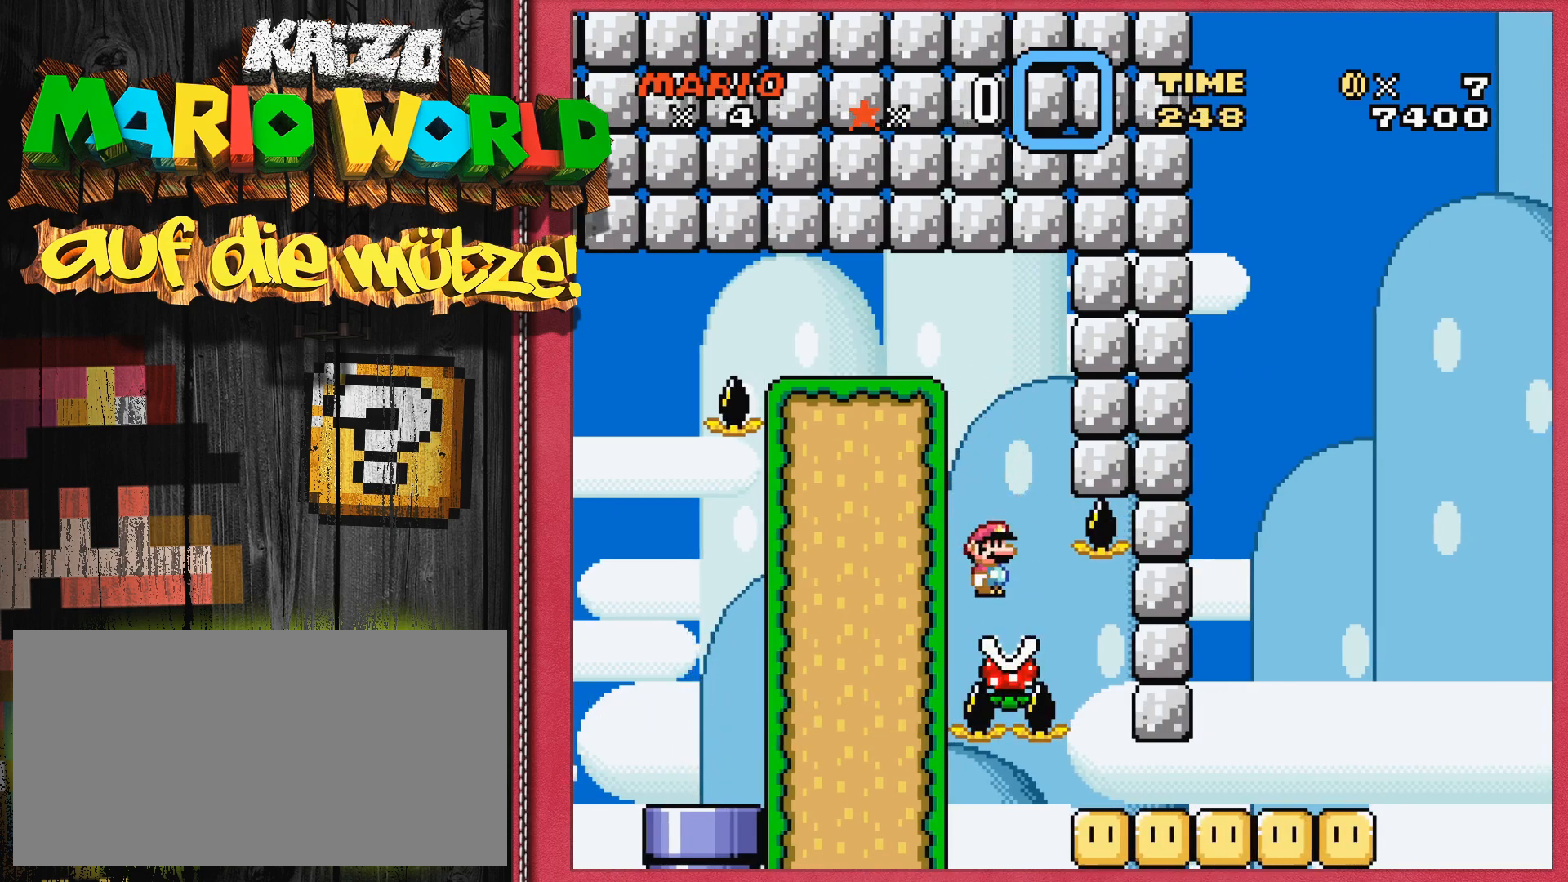
Gameplay with a controller (Nintendo layout); each line is a JSON object with the inputs held at the frame after it. "events" lists button and stick changes between this image and that frame as [ms after this image, input, new state], when the widget could be followed in between. Not read: L3 R3.
{"buttons": ["DPAD_RIGHT"], "events": []}
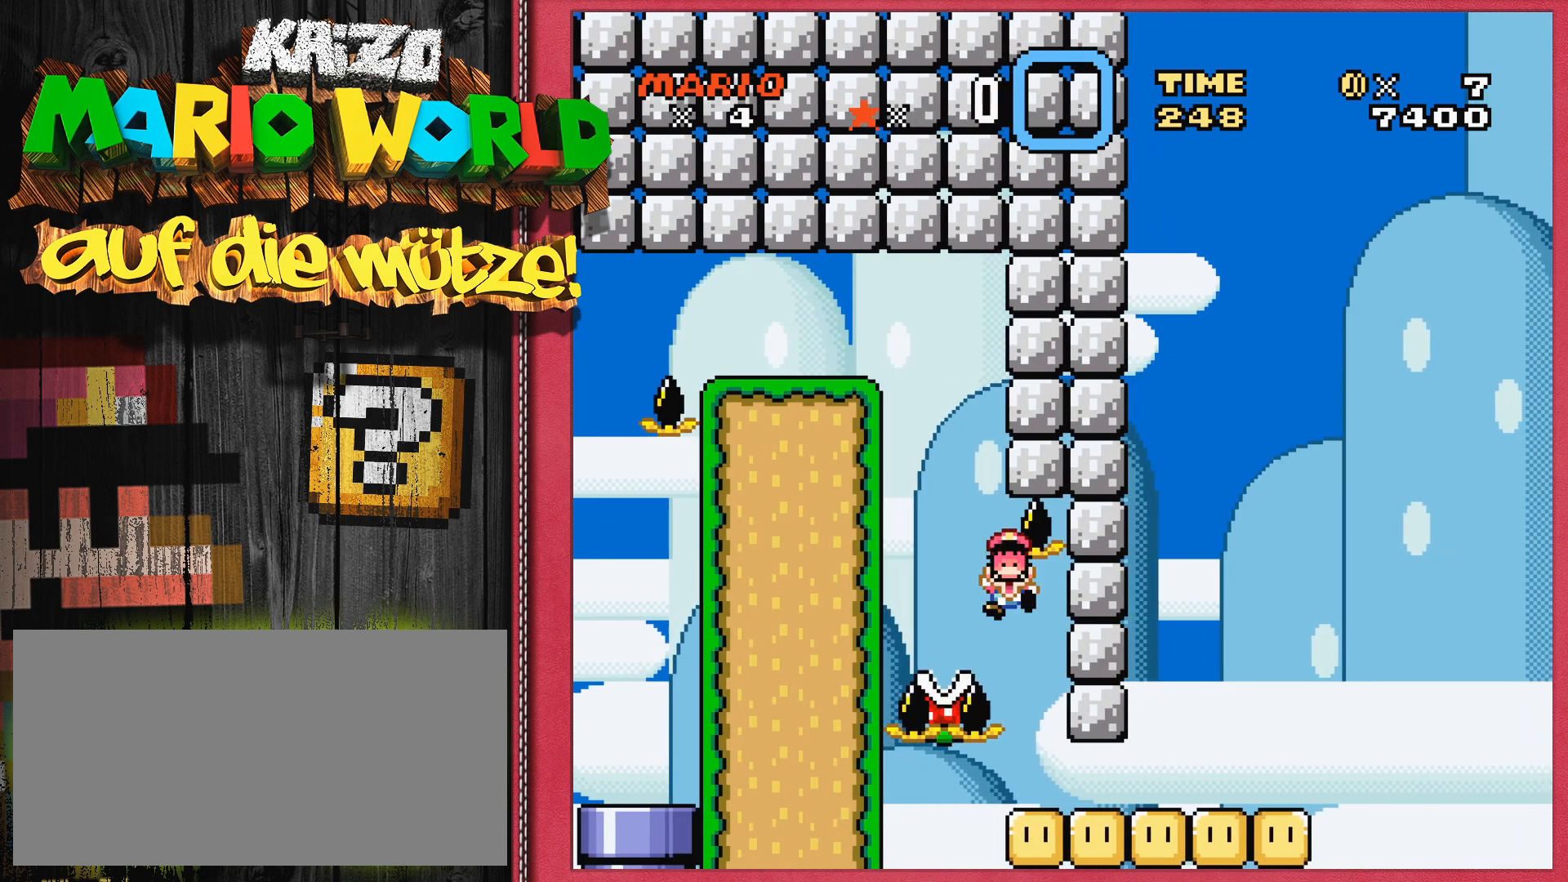
{"buttons": ["SELECT"], "events": [[317, "DPAD_RIGHT", "up"], [483, "SELECT", "down"]]}
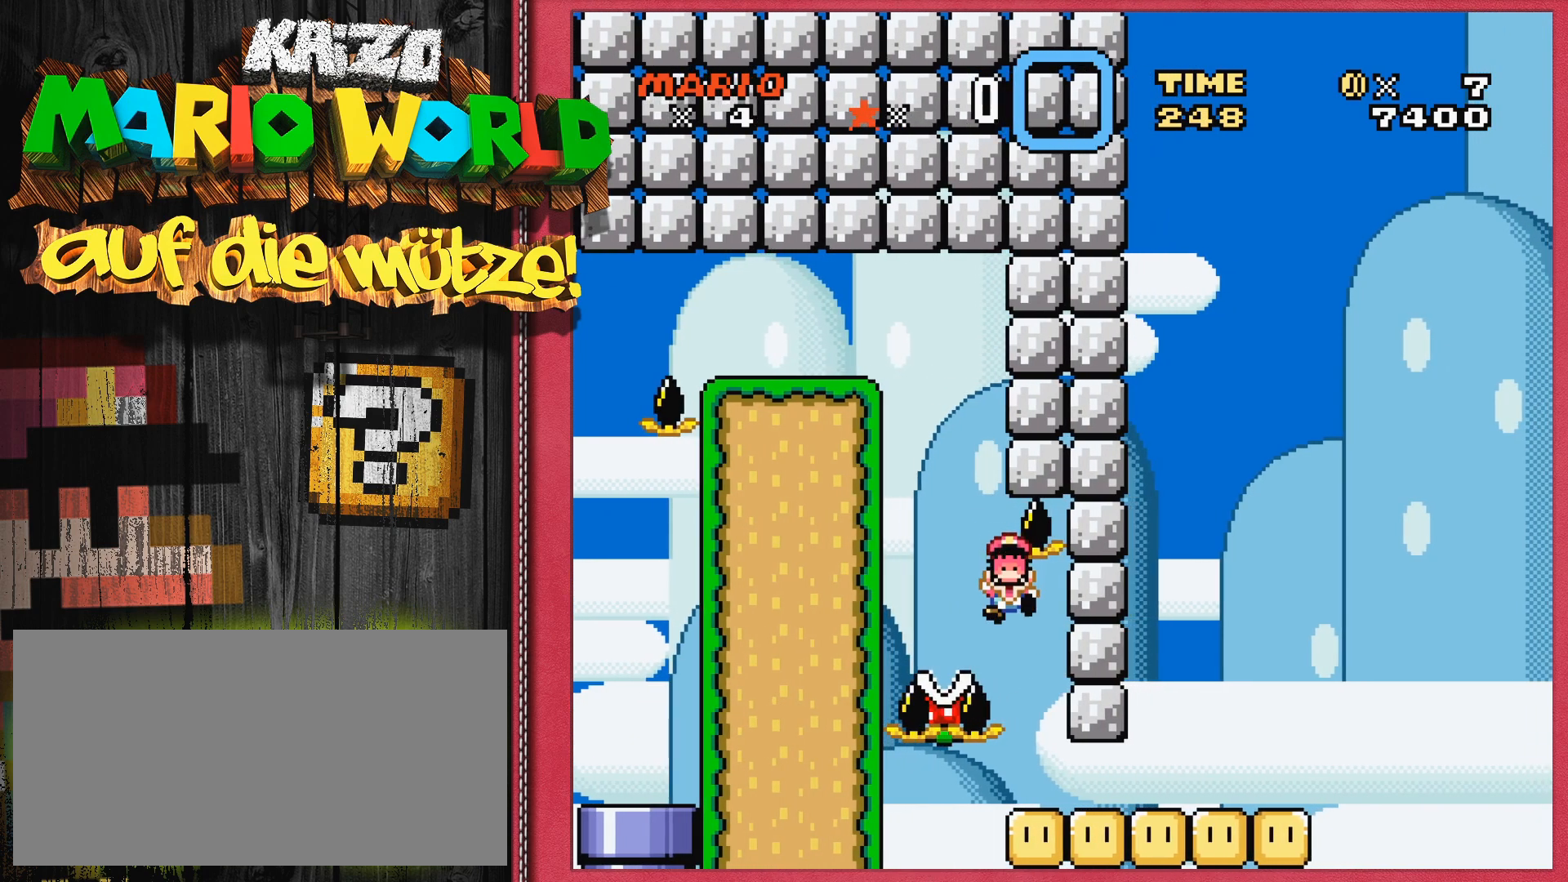
{"buttons": [], "events": [[100, "SELECT", "up"], [300, "DPAD_RIGHT", "down"], [433, "DPAD_RIGHT", "up"]]}
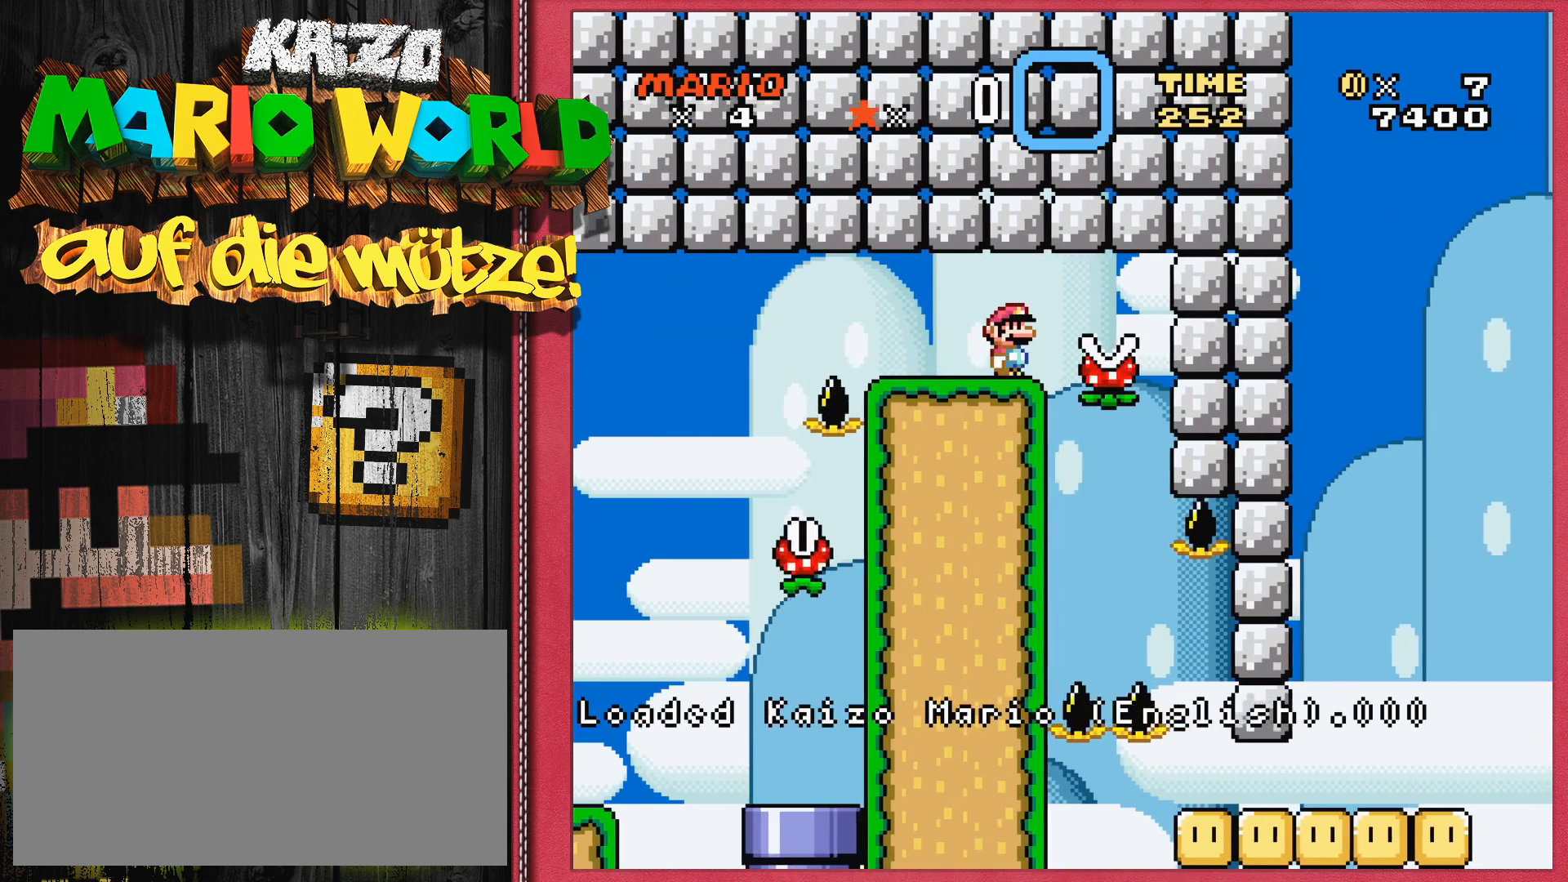
{"buttons": ["A", "DPAD_RIGHT"], "events": [[367, "DPAD_RIGHT", "down"], [433, "A", "down"]]}
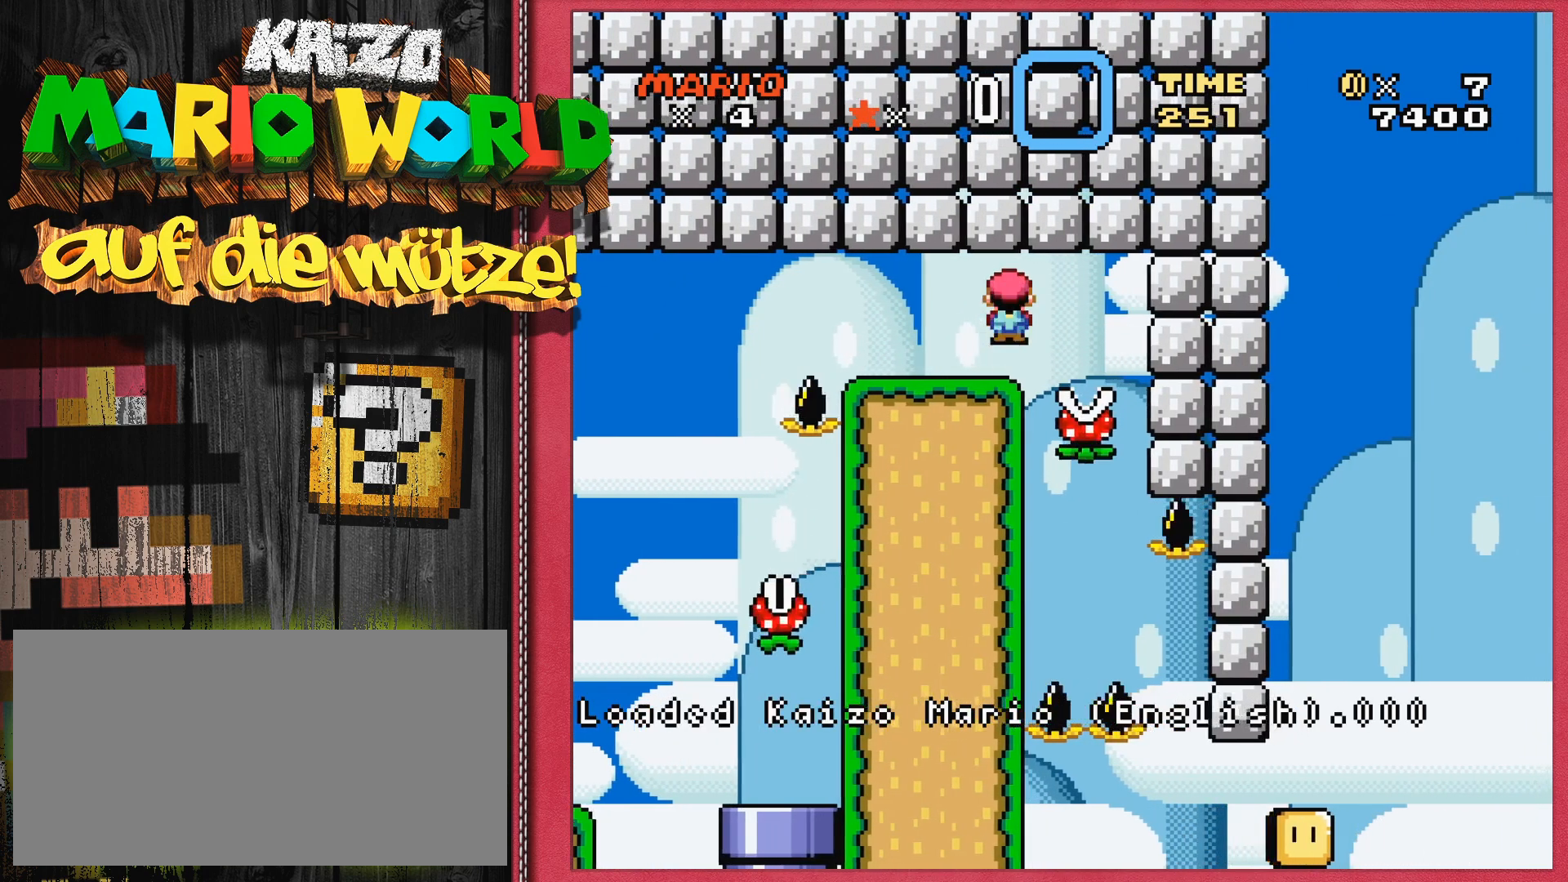
{"buttons": [], "events": [[50, "A", "up"], [83, "DPAD_RIGHT", "up"], [250, "DPAD_LEFT", "down"], [400, "DPAD_LEFT", "up"]]}
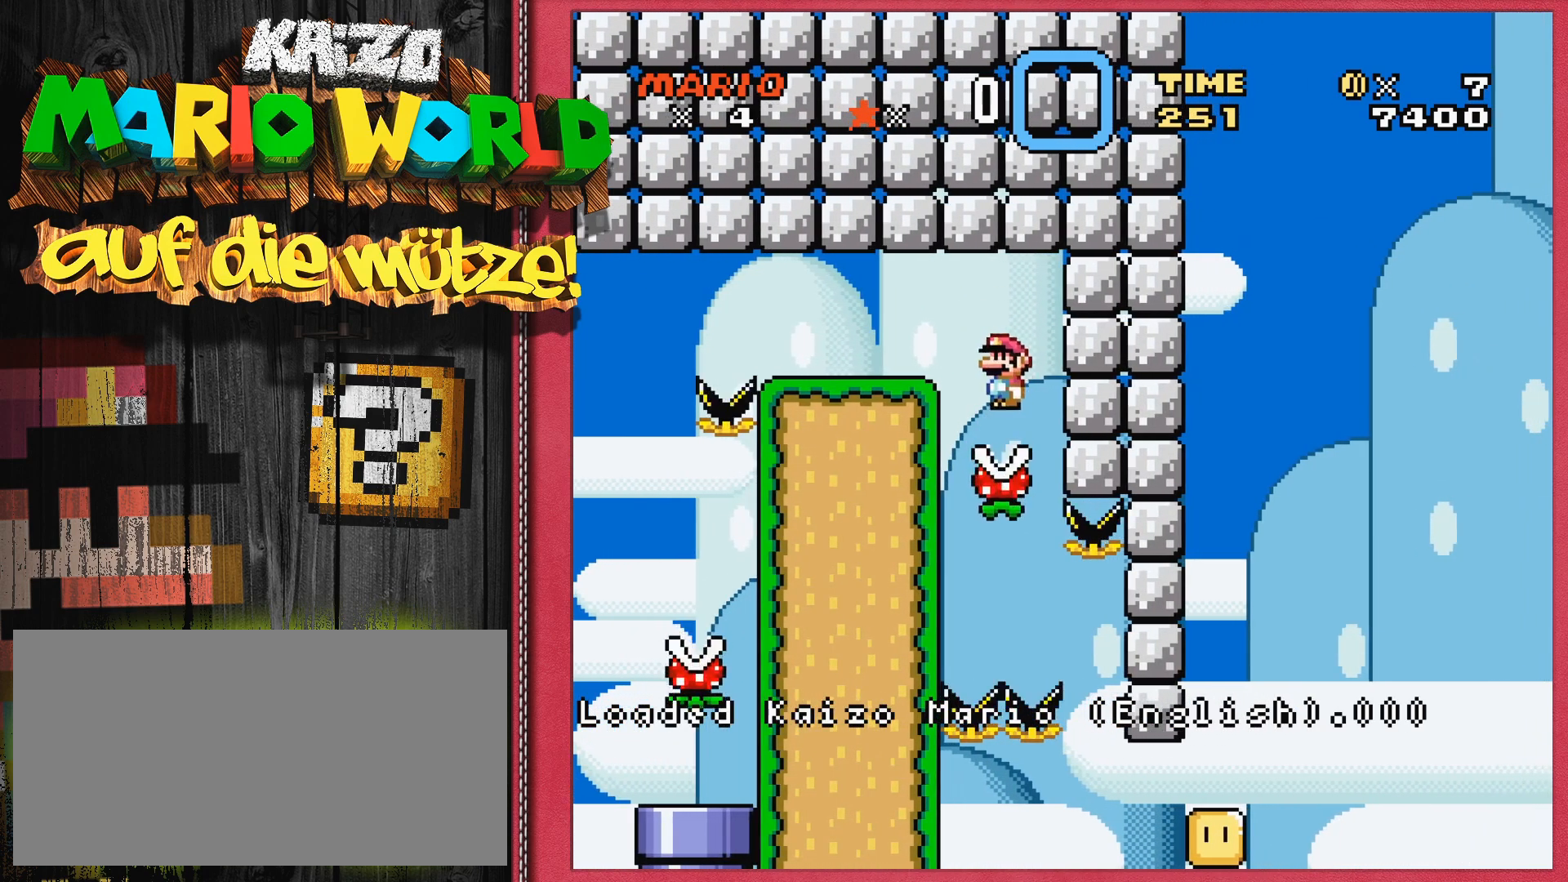
{"buttons": [], "events": []}
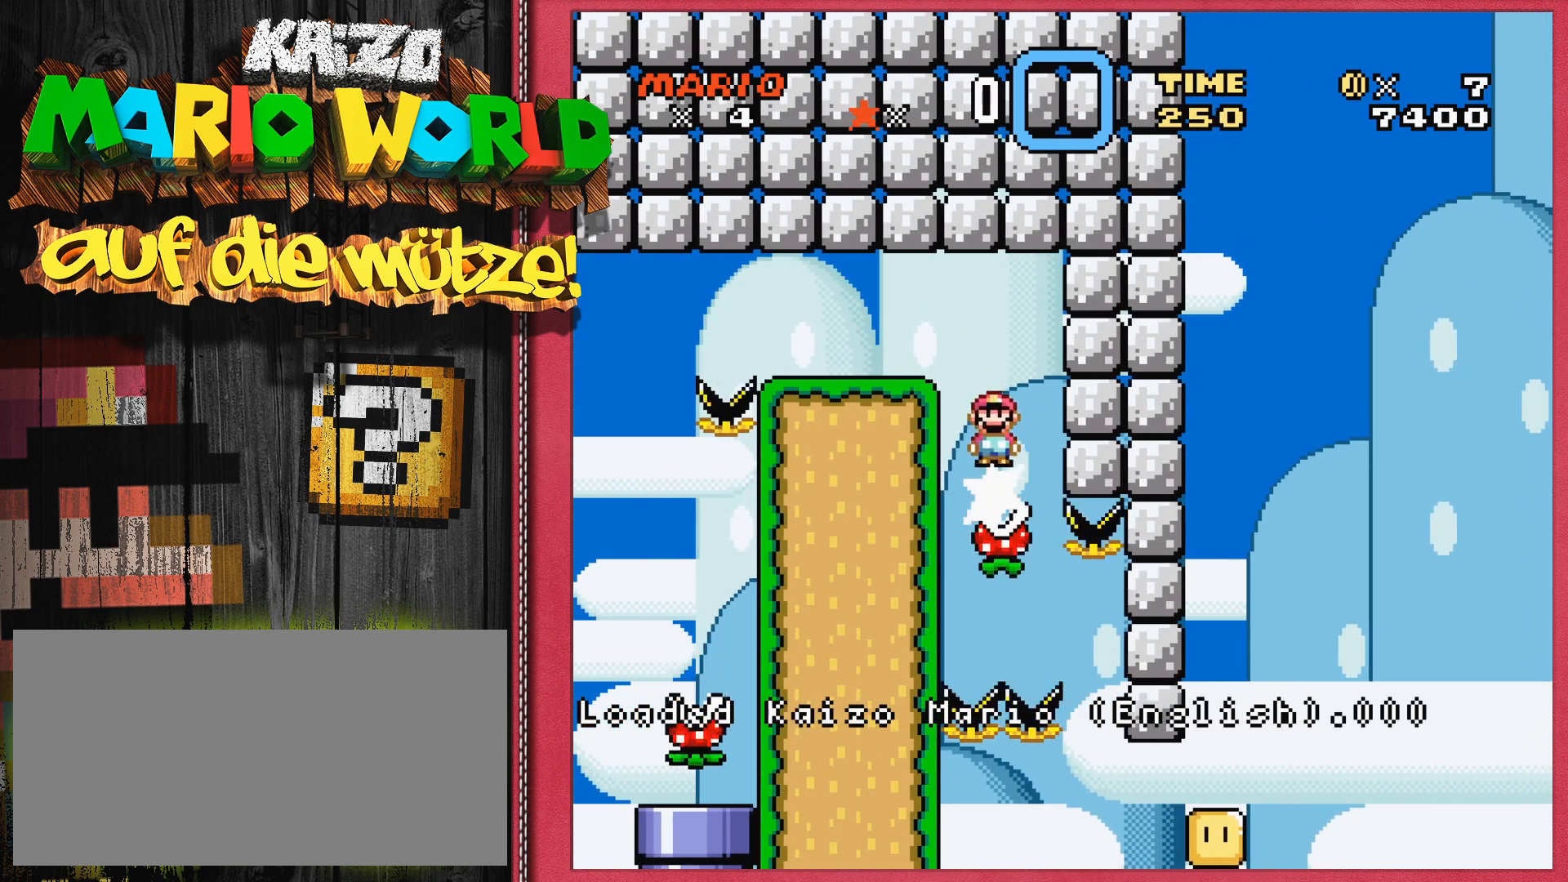
{"buttons": [], "events": []}
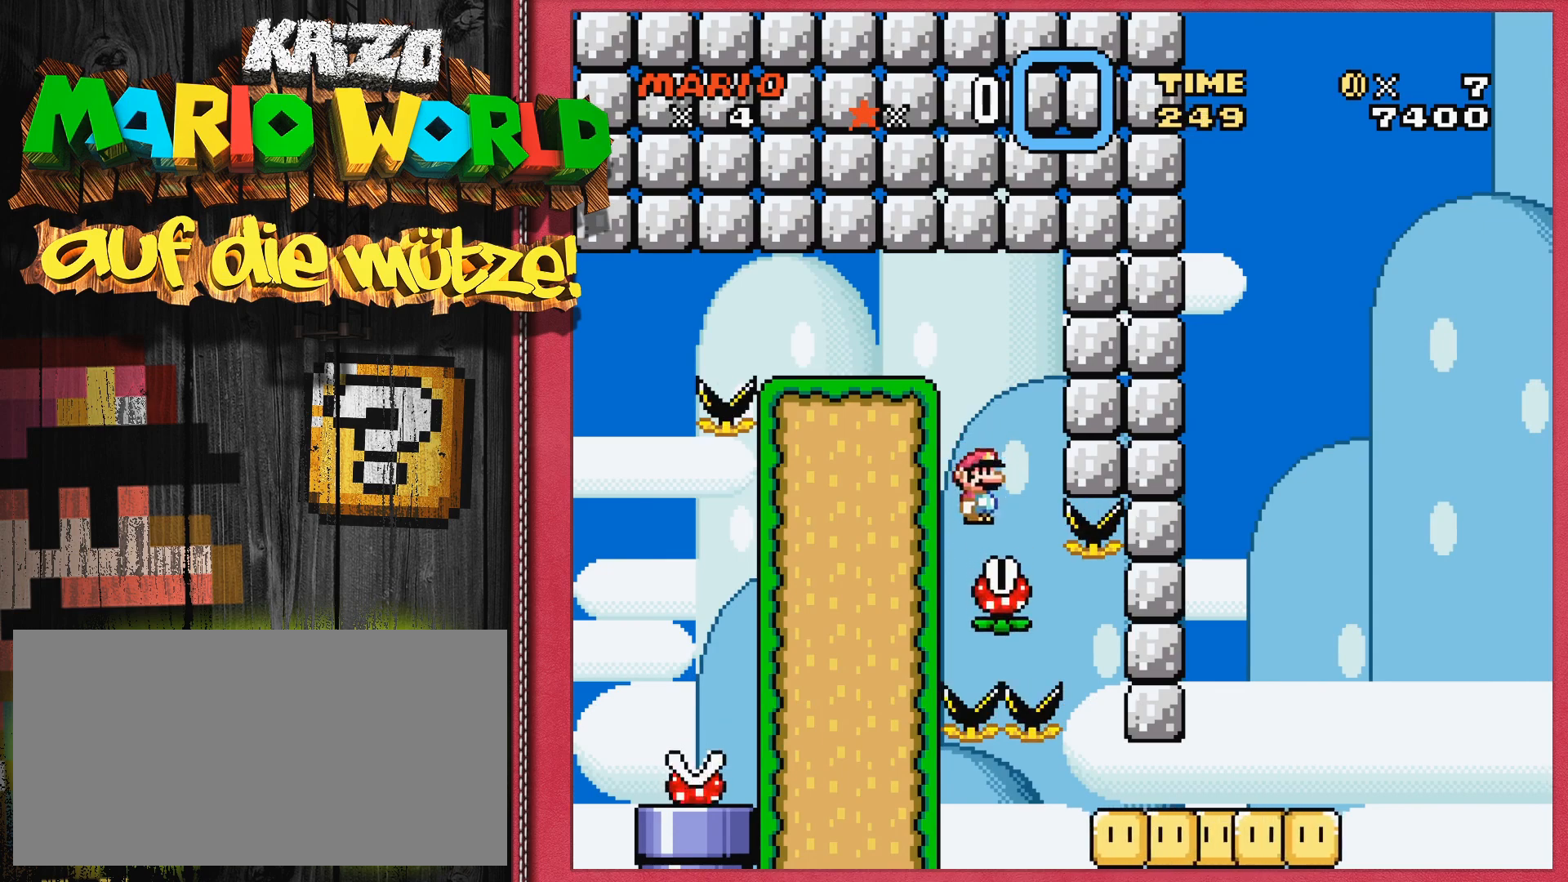
{"buttons": [], "events": [[233, "DPAD_RIGHT", "down"], [300, "DPAD_RIGHT", "up"]]}
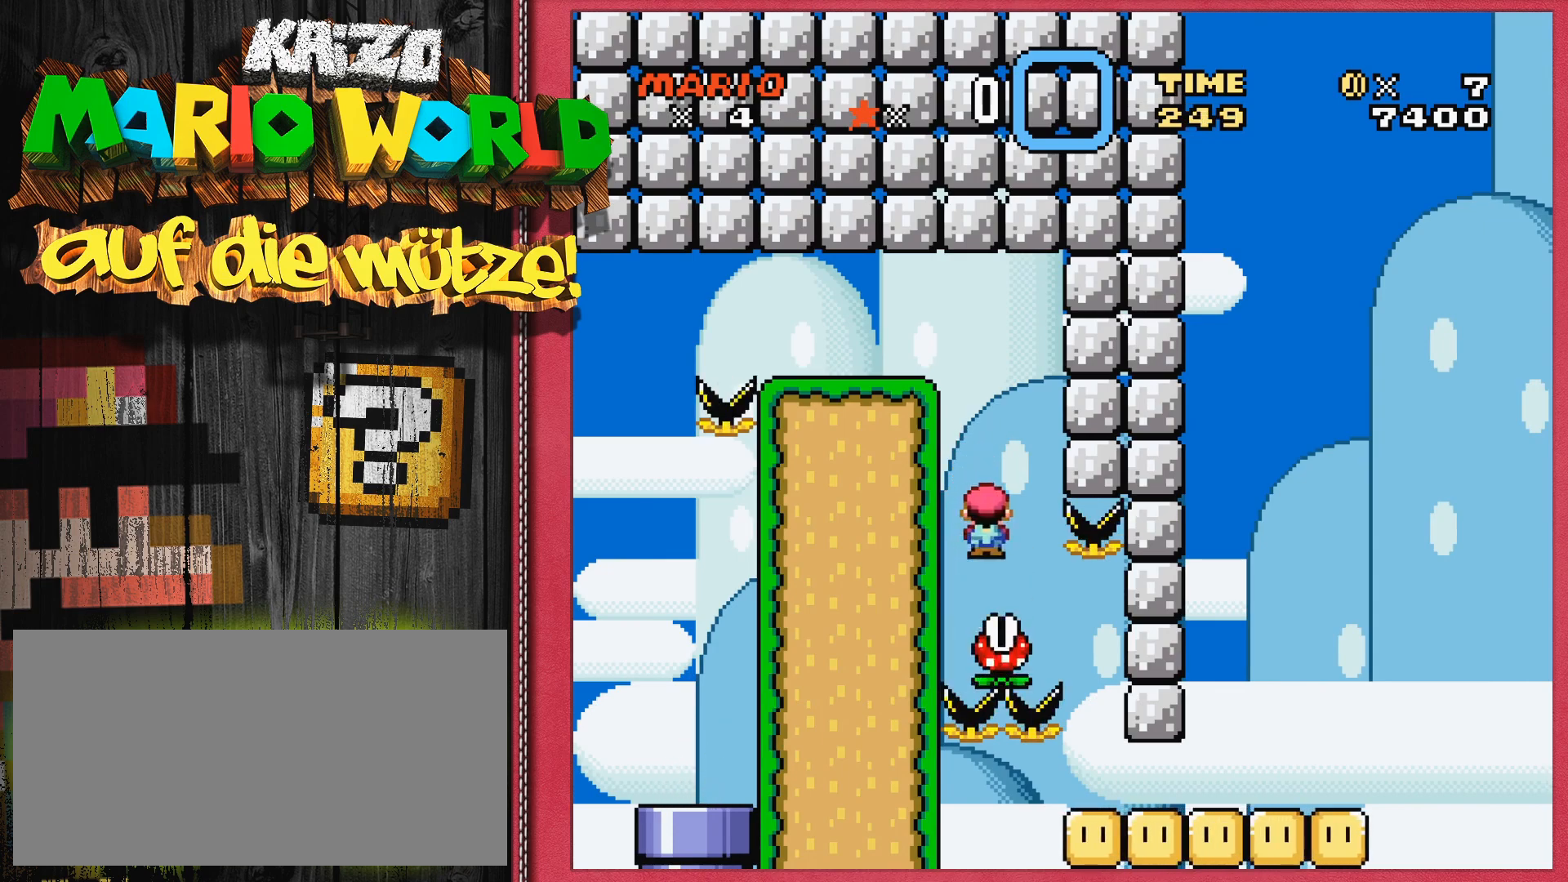
{"buttons": ["DPAD_RIGHT"], "events": [[100, "DPAD_RIGHT", "down"]]}
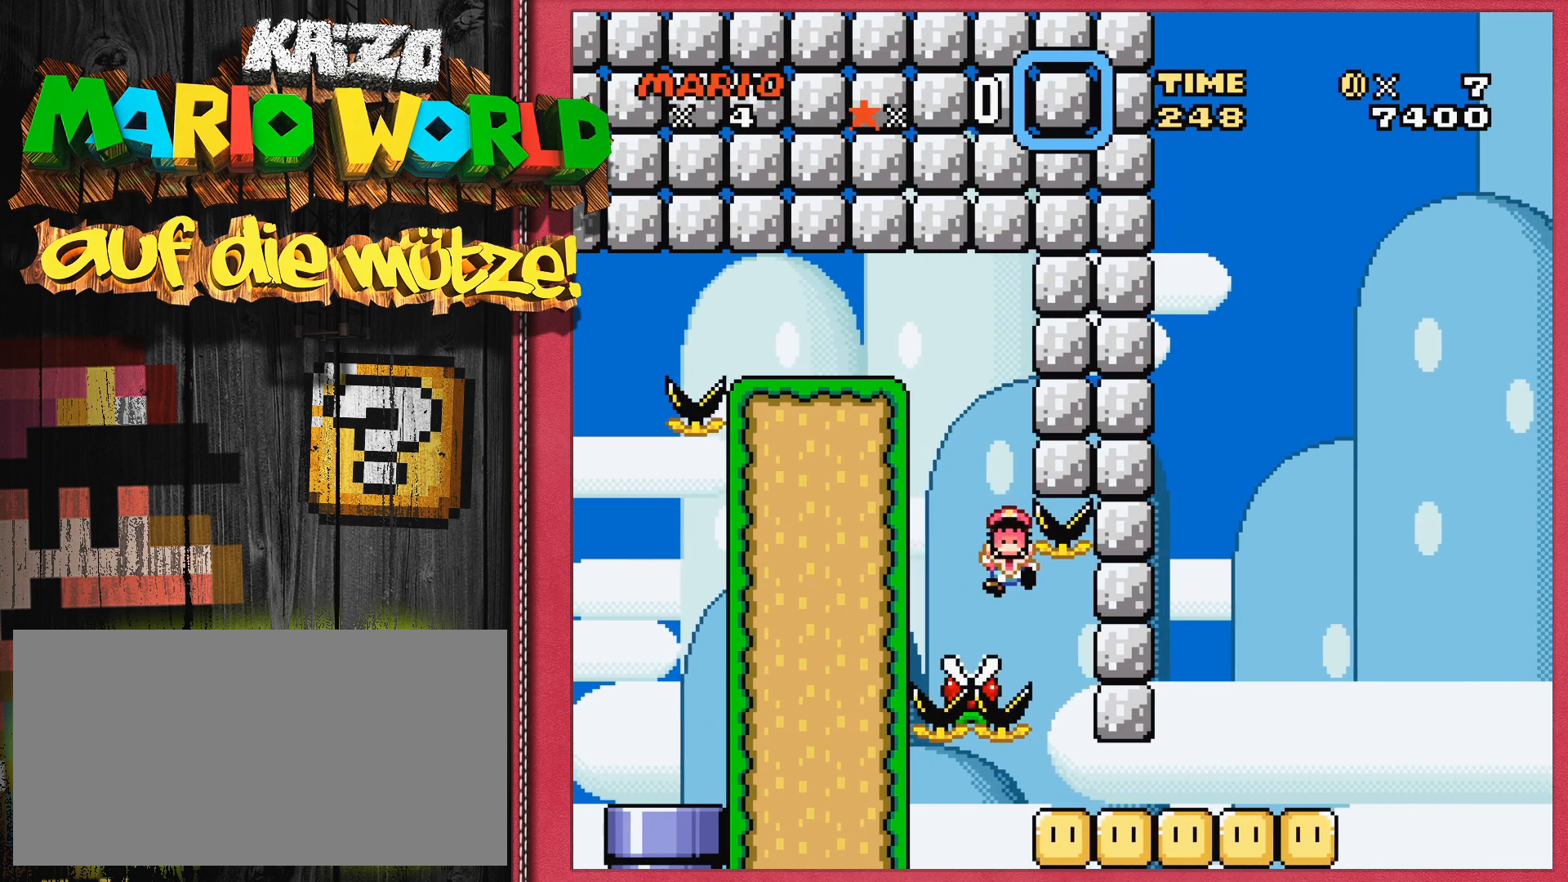
{"buttons": ["SELECT"], "events": [[317, "DPAD_RIGHT", "up"], [467, "SELECT", "down"]]}
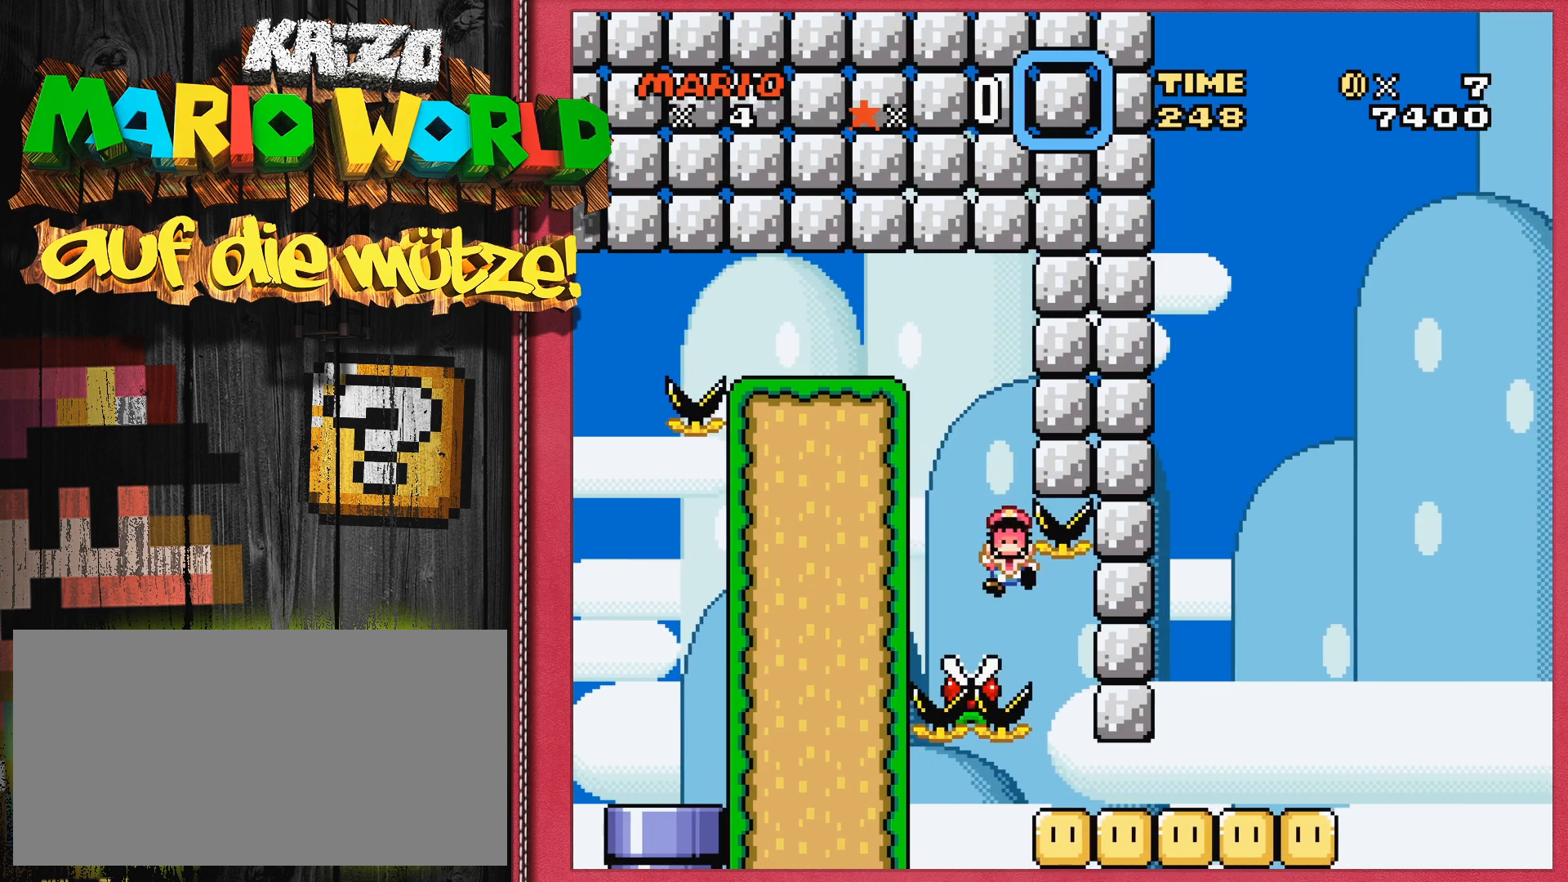
{"buttons": [], "events": [[100, "SELECT", "up"], [367, "DPAD_RIGHT", "down"], [500, "DPAD_RIGHT", "up"]]}
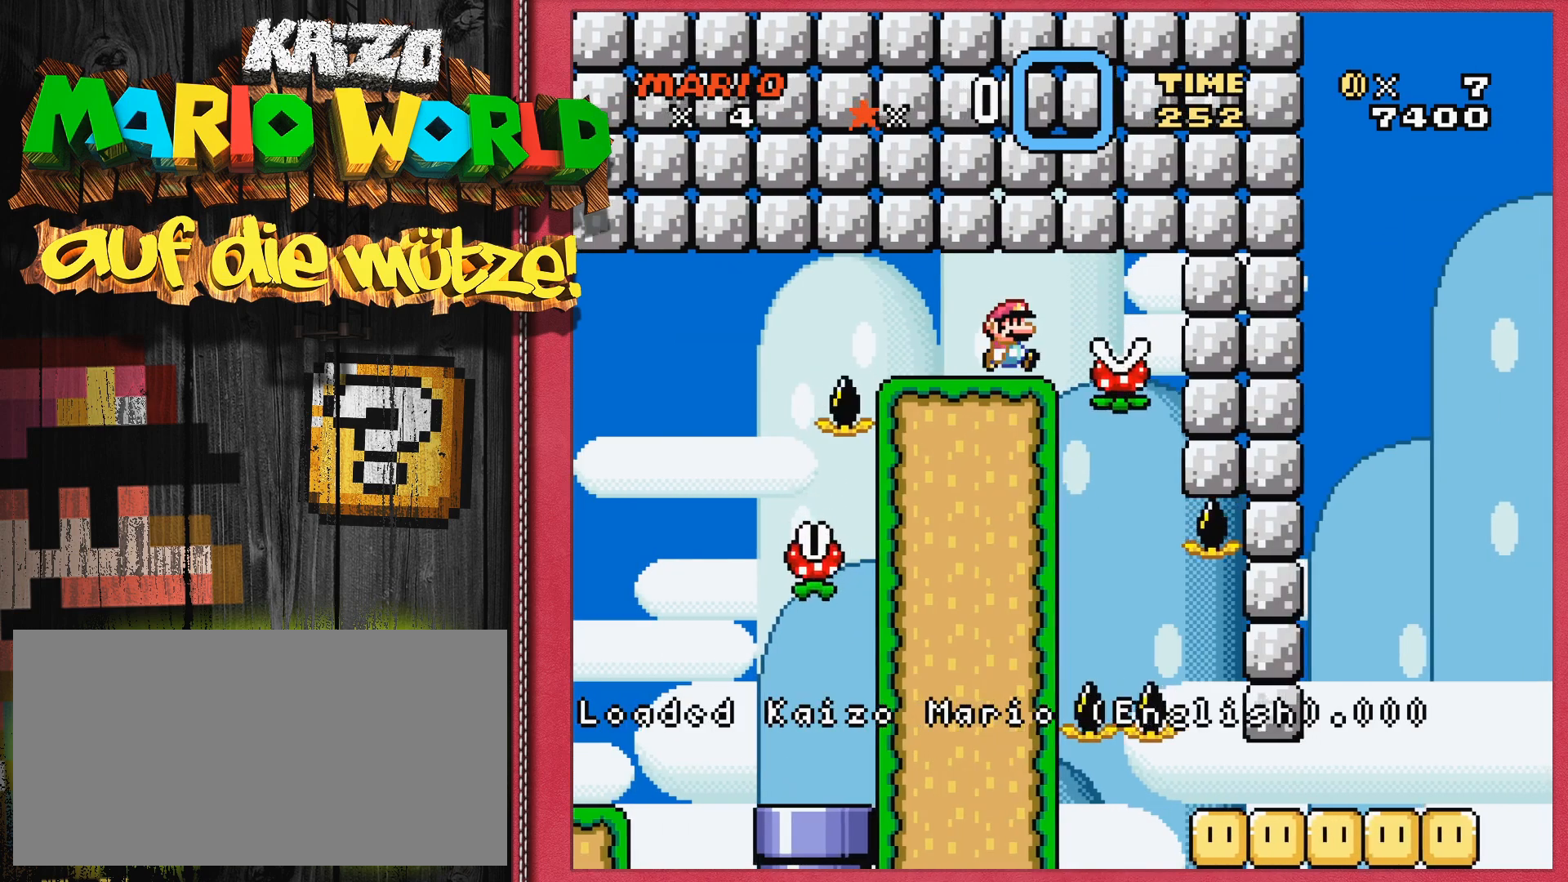
{"buttons": ["A", "DPAD_RIGHT"], "events": [[367, "DPAD_RIGHT", "down"], [500, "A", "down"]]}
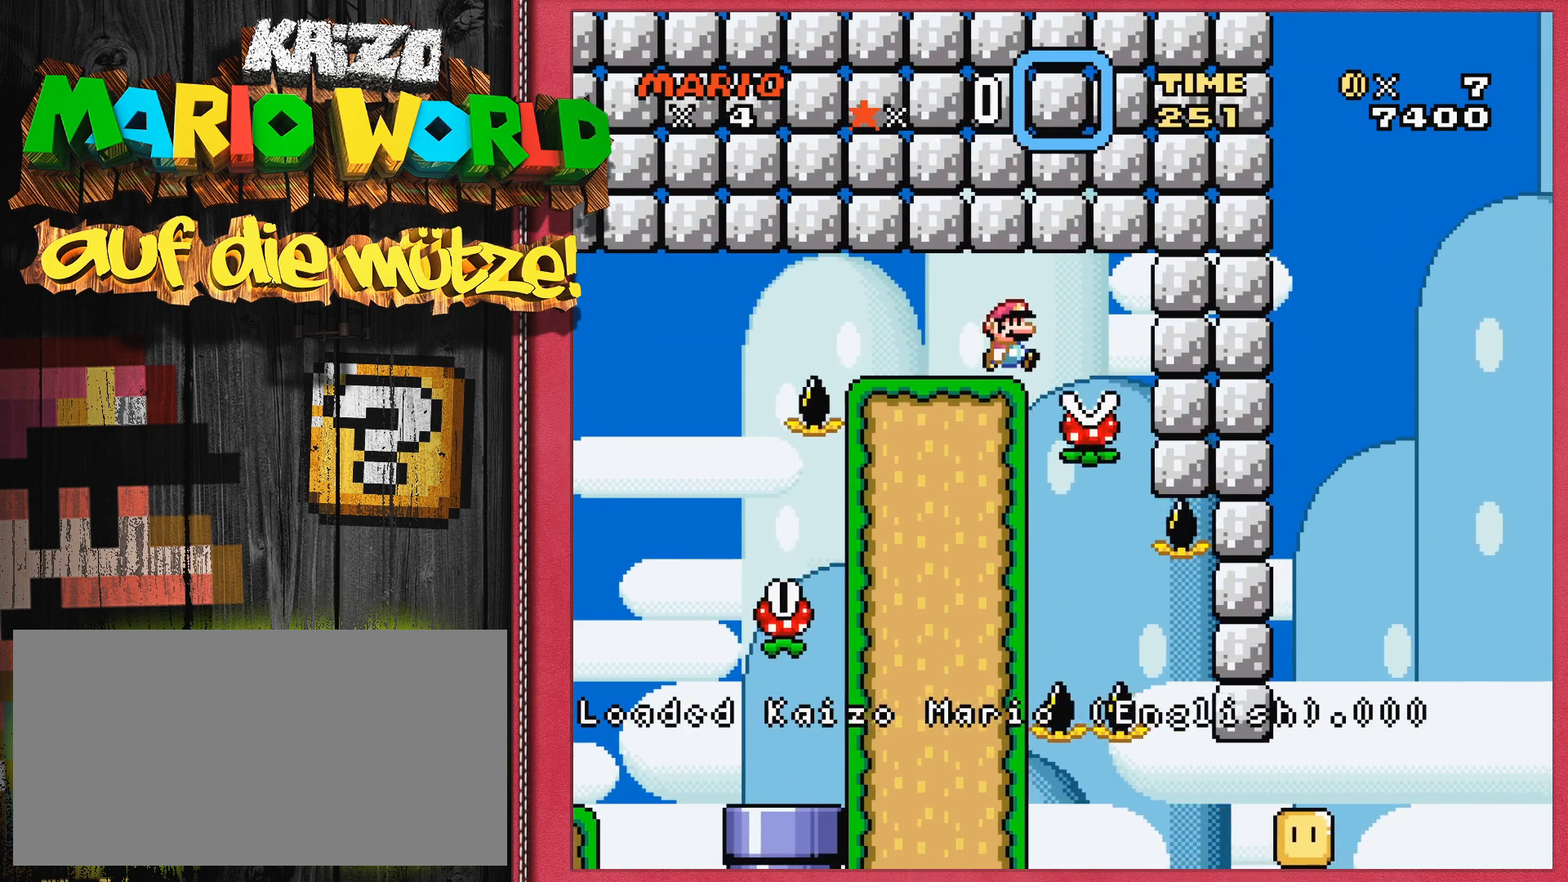
{"buttons": [], "events": [[100, "DPAD_RIGHT", "up"], [117, "A", "up"], [250, "DPAD_LEFT", "down"], [417, "DPAD_LEFT", "up"]]}
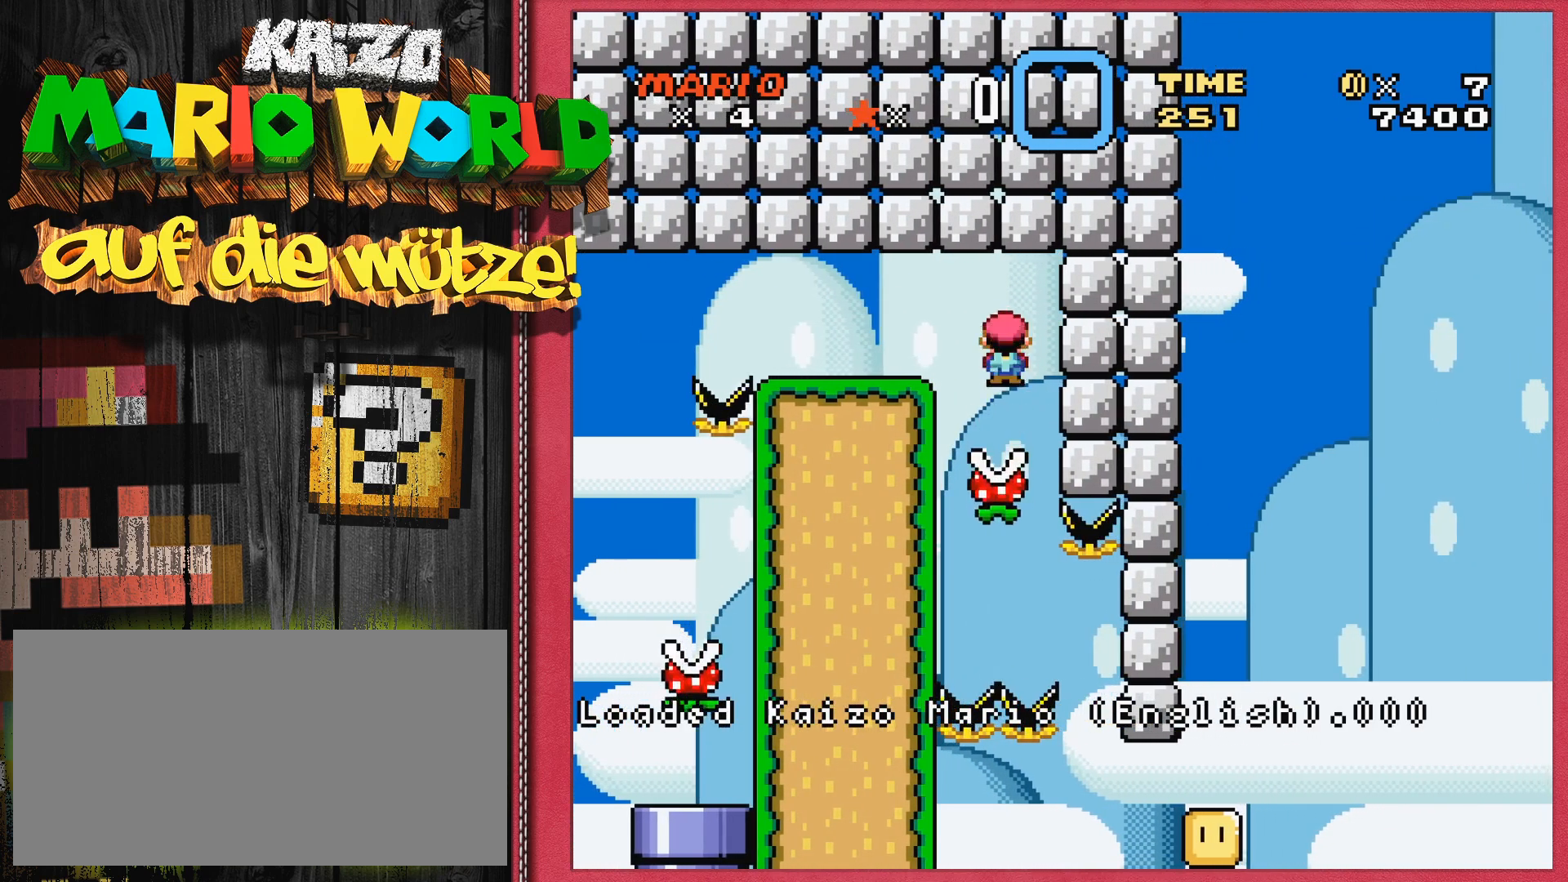
{"buttons": [], "events": []}
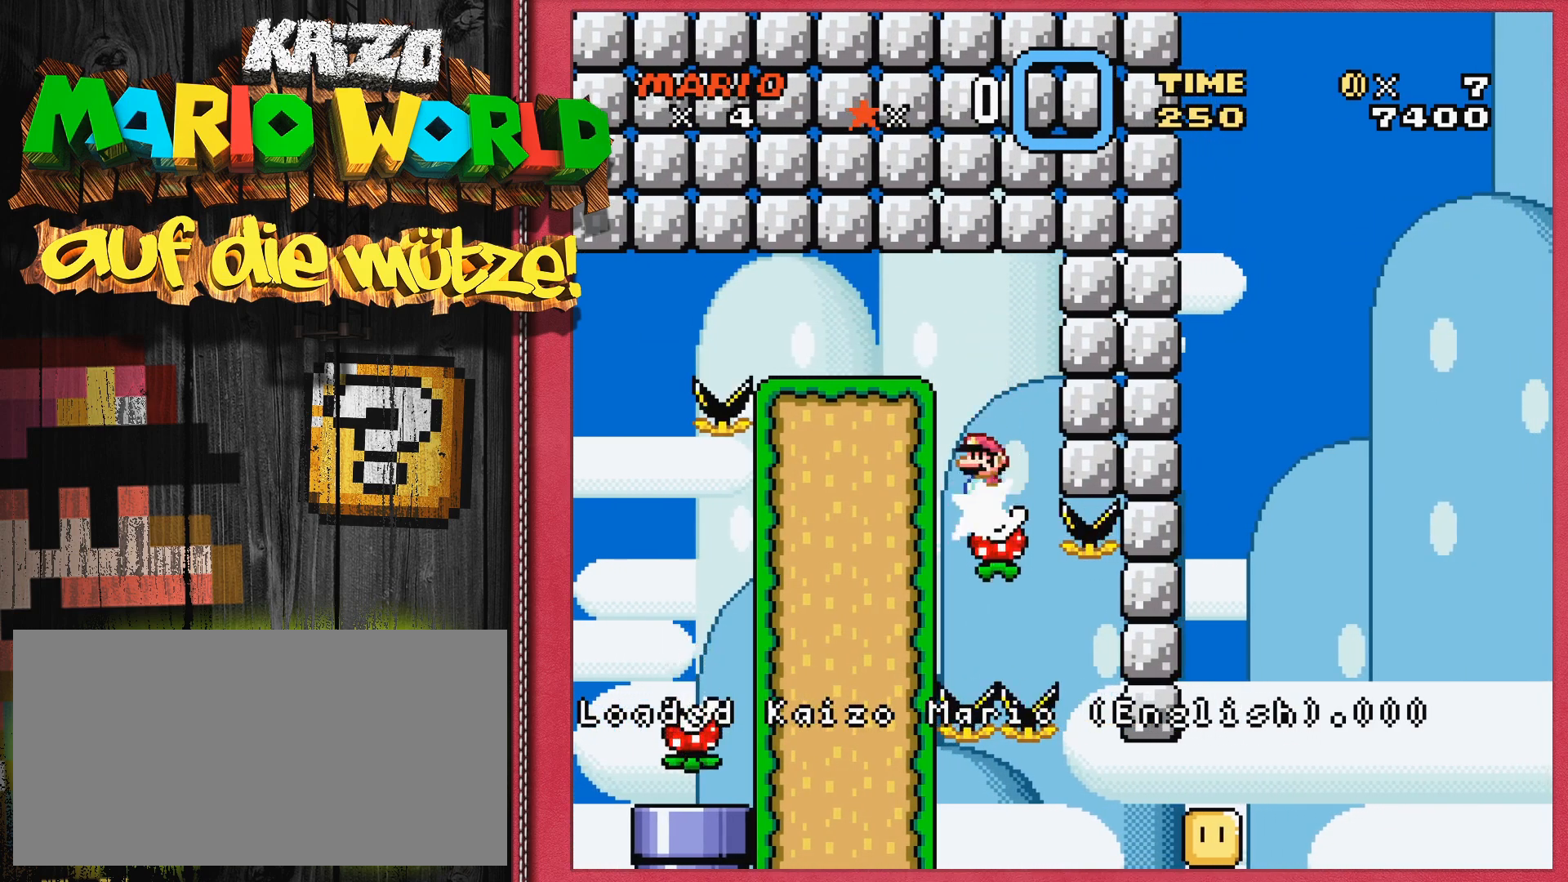
{"buttons": [], "events": []}
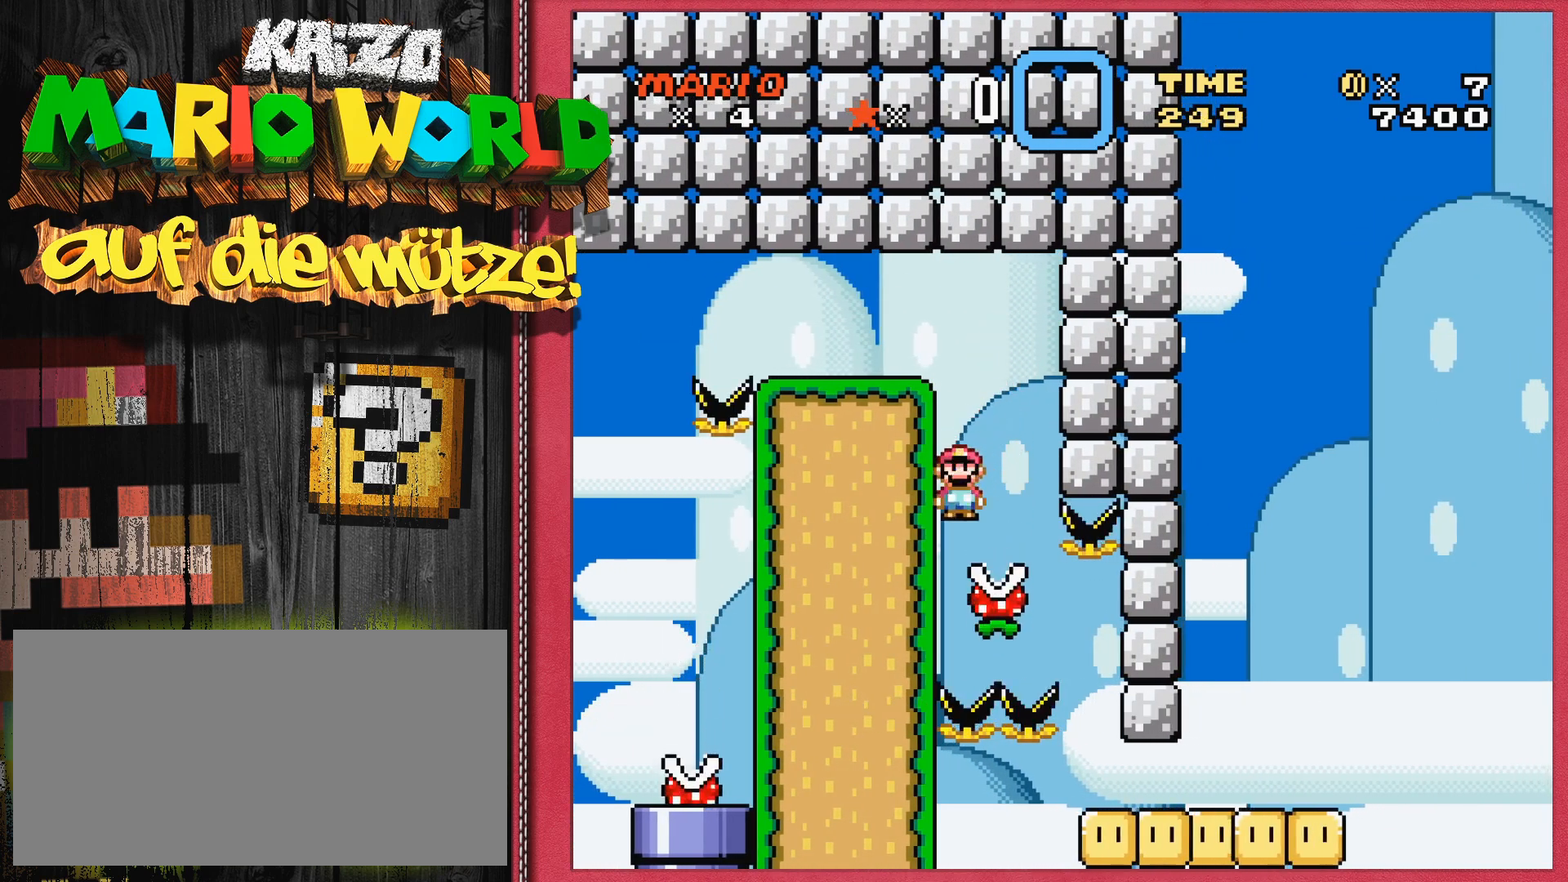
{"buttons": [], "events": [[183, "DPAD_RIGHT", "down"], [333, "DPAD_RIGHT", "up"]]}
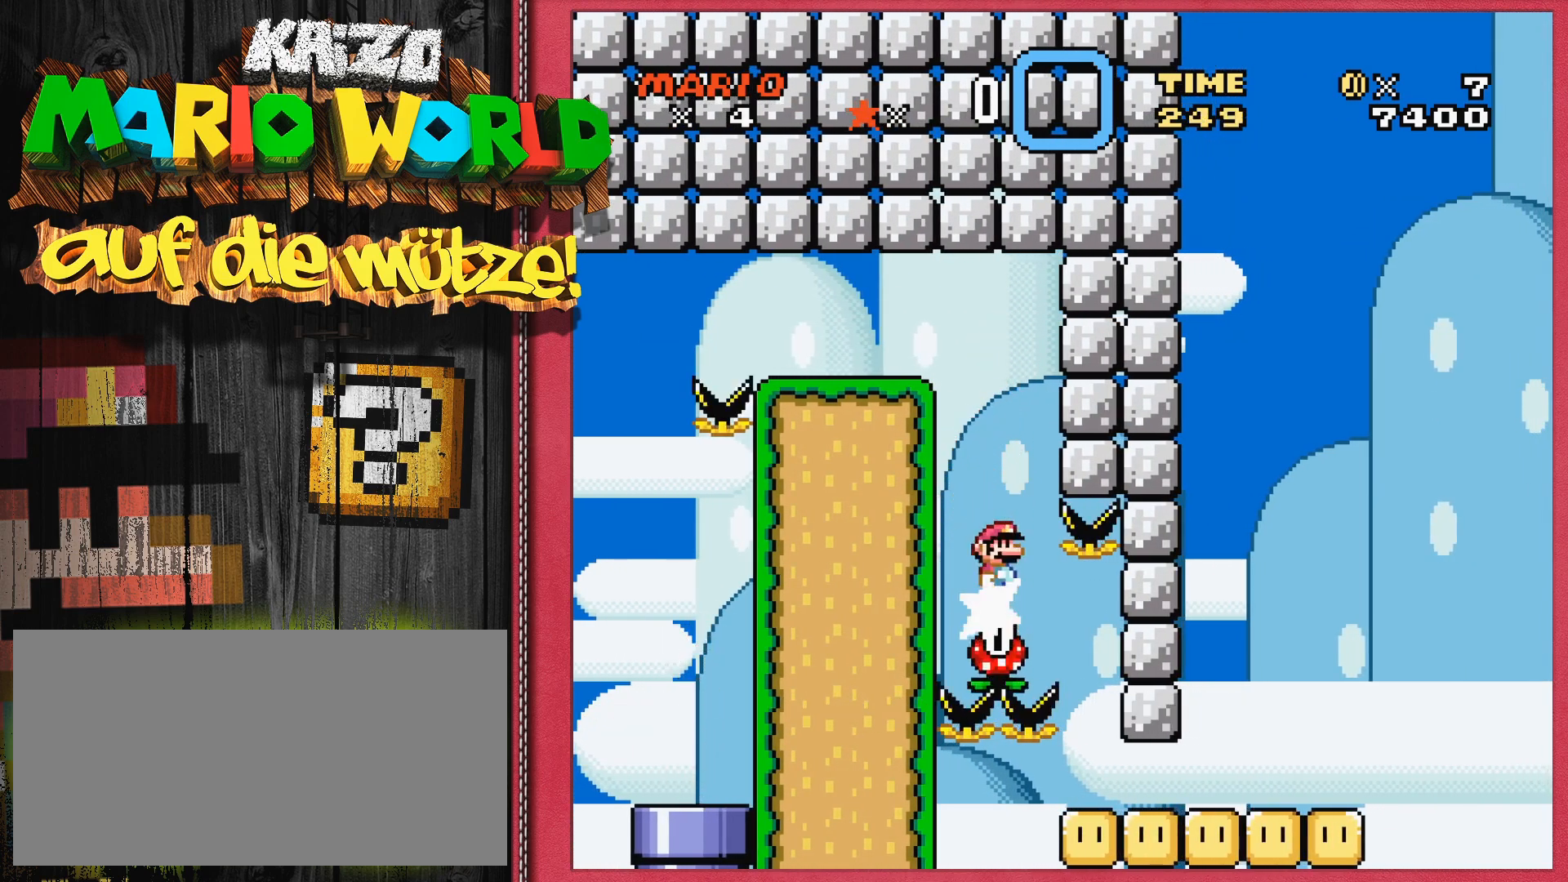
{"buttons": ["DPAD_RIGHT"], "events": [[100, "DPAD_RIGHT", "down"]]}
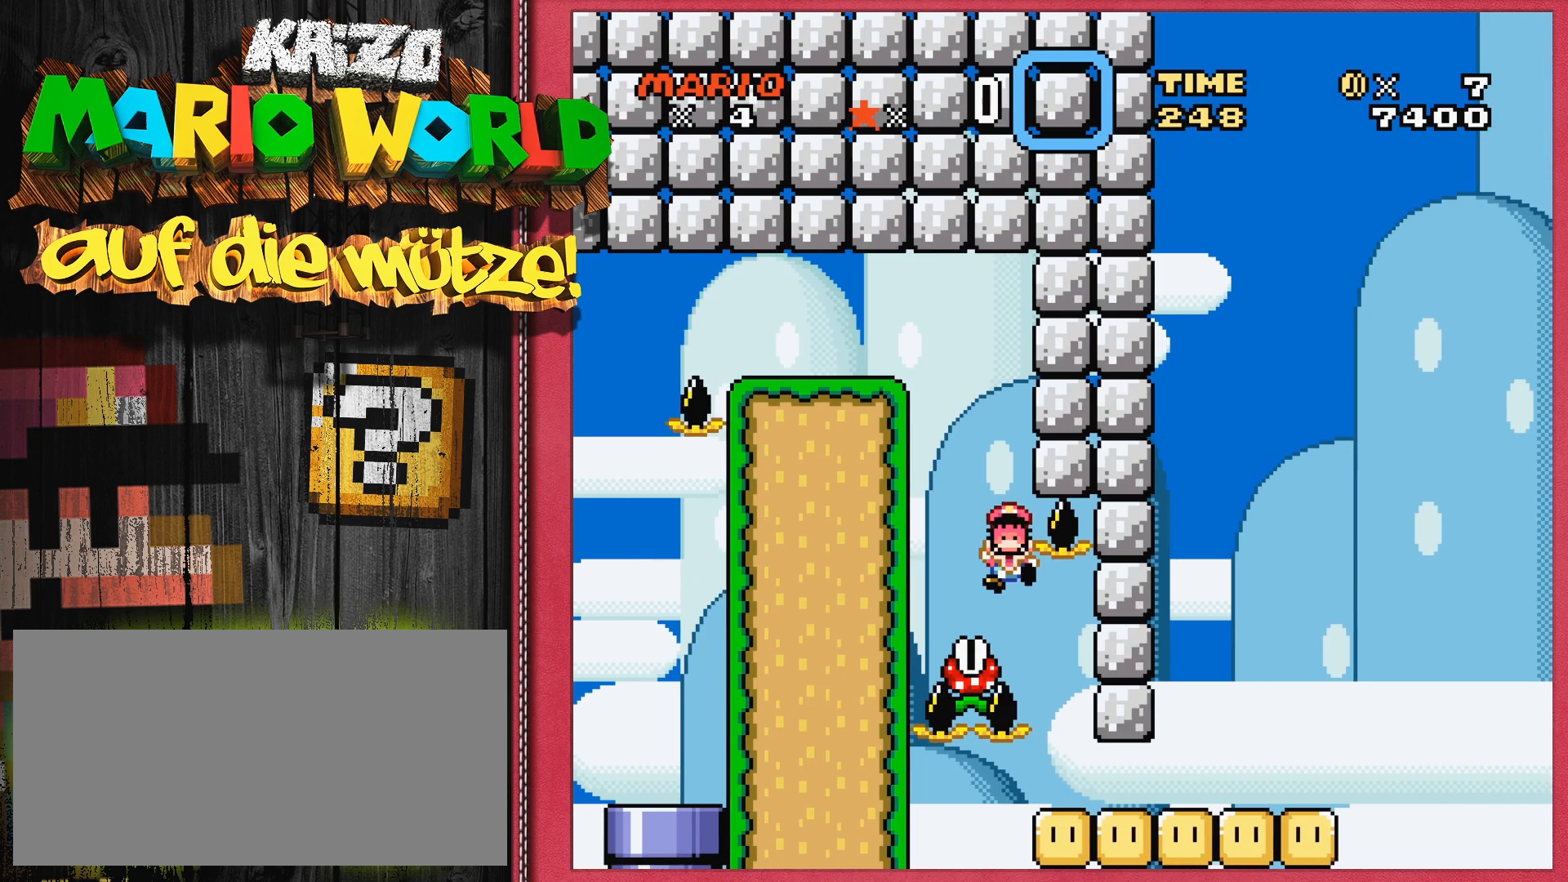
{"buttons": [], "events": [[150, "DPAD_RIGHT", "up"]]}
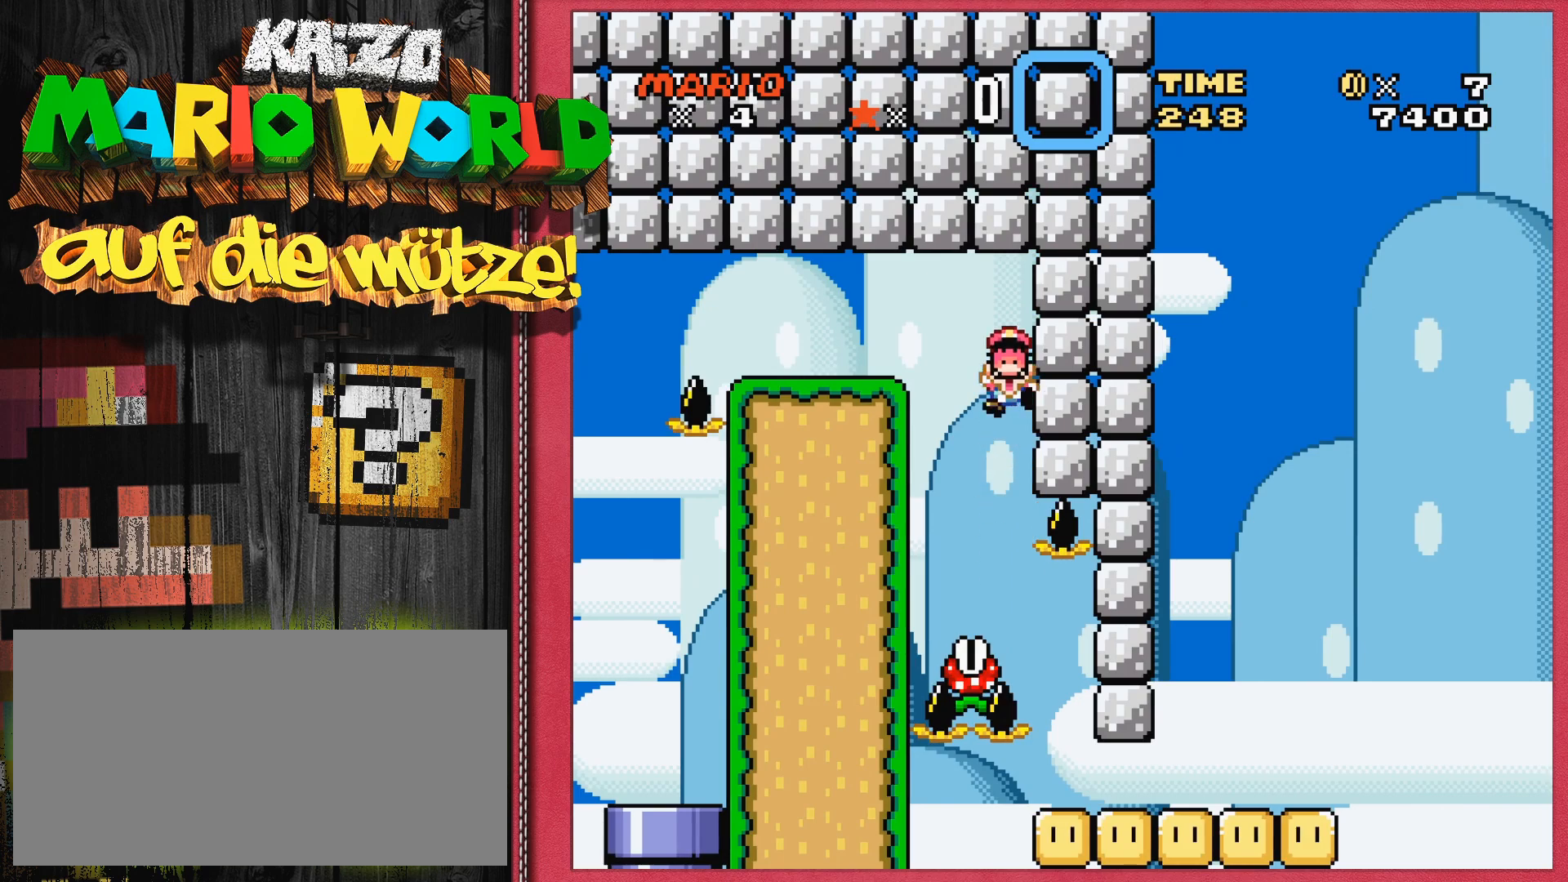
{"buttons": [], "events": []}
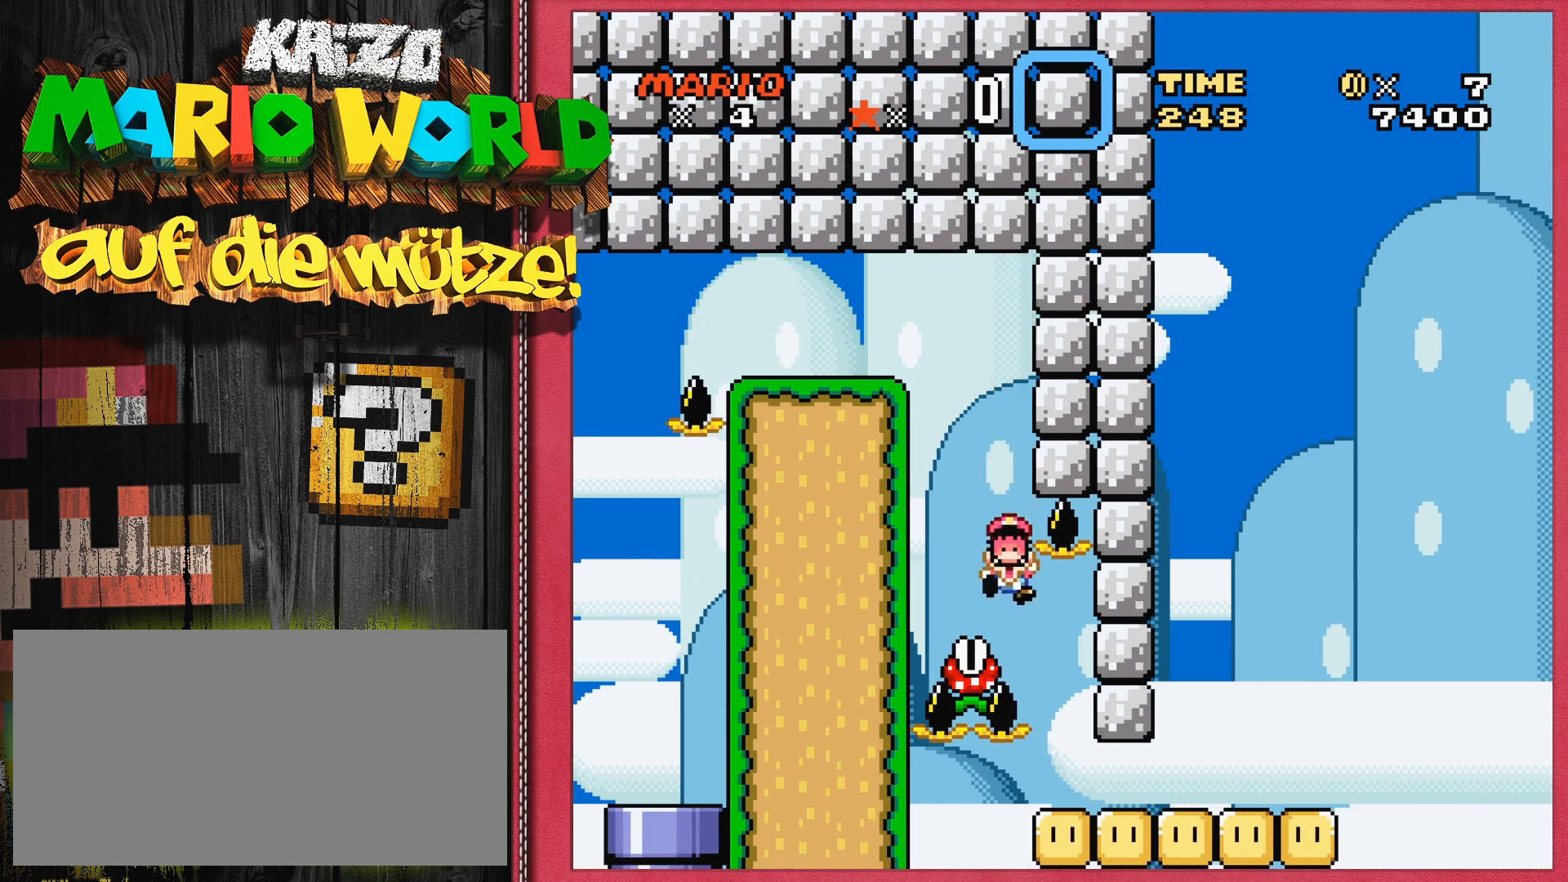
{"buttons": [], "events": []}
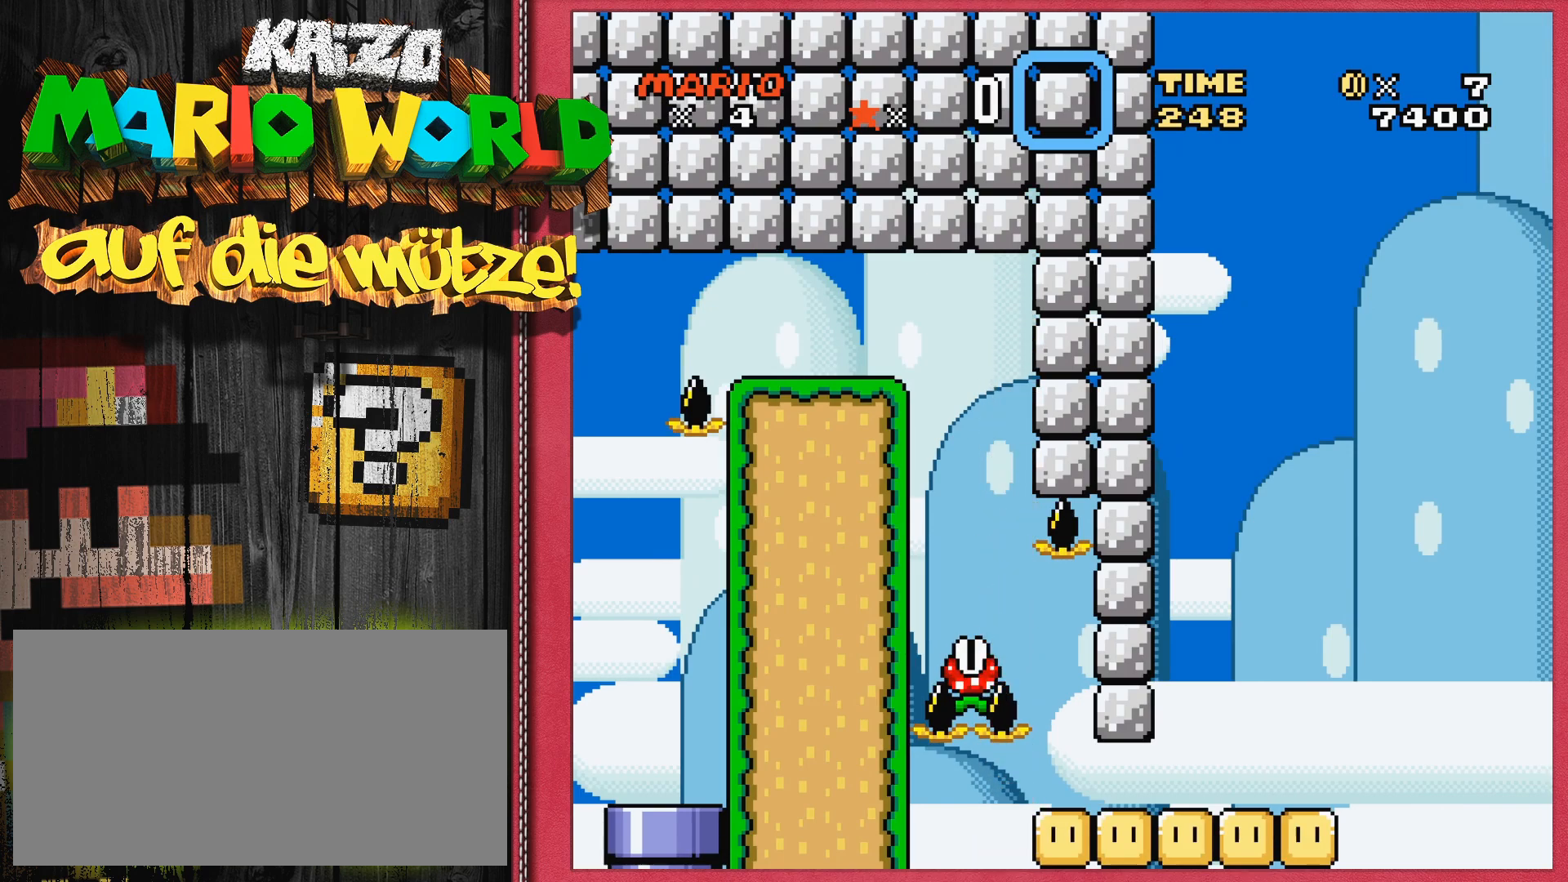
{"buttons": [], "events": []}
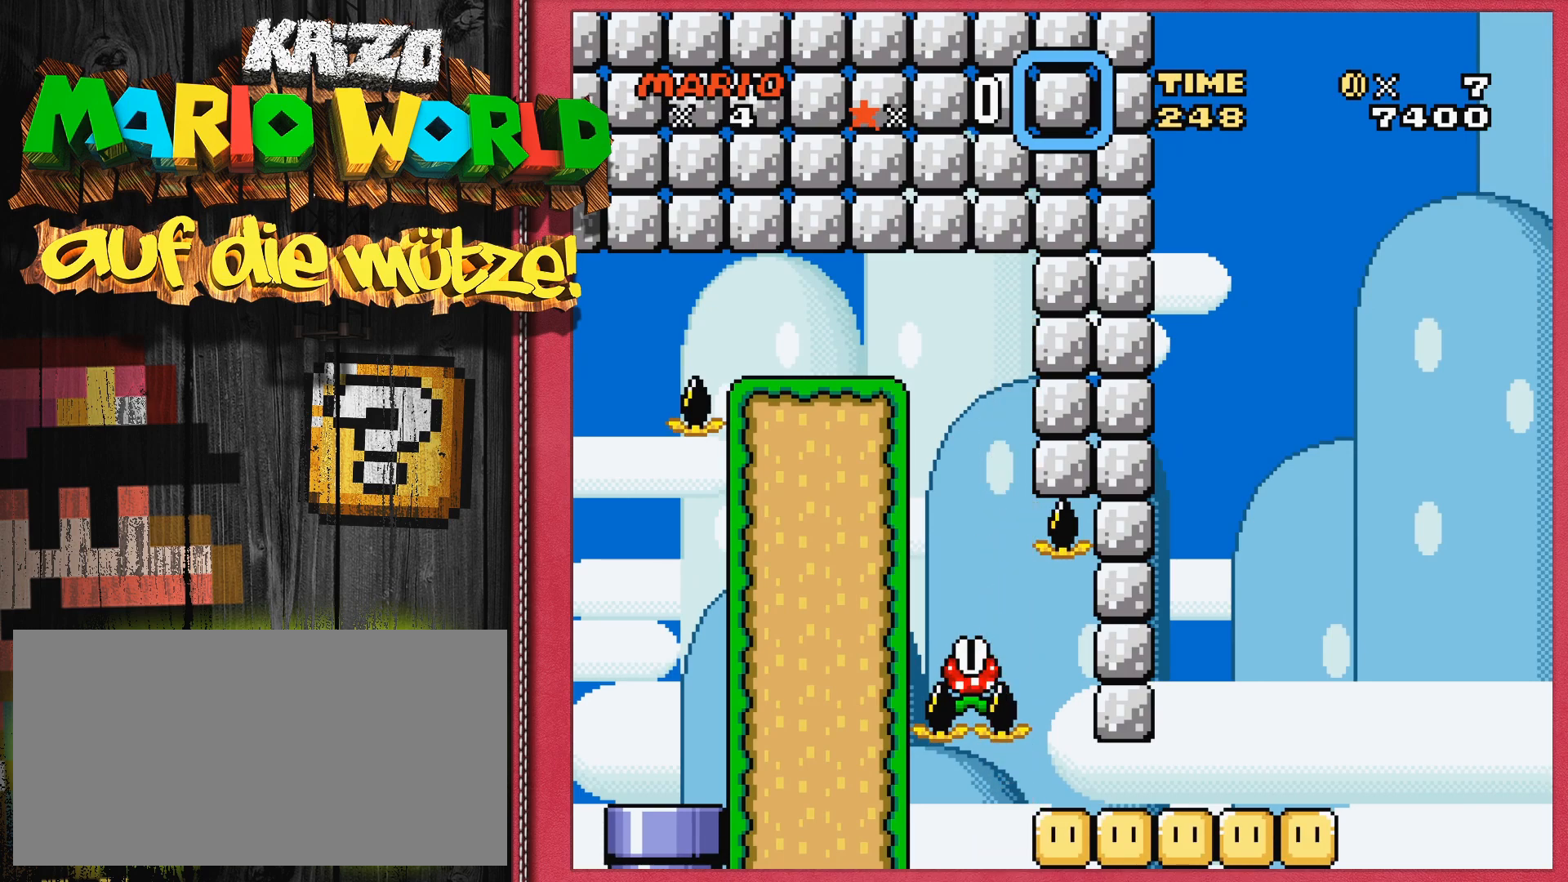
{"buttons": [], "events": []}
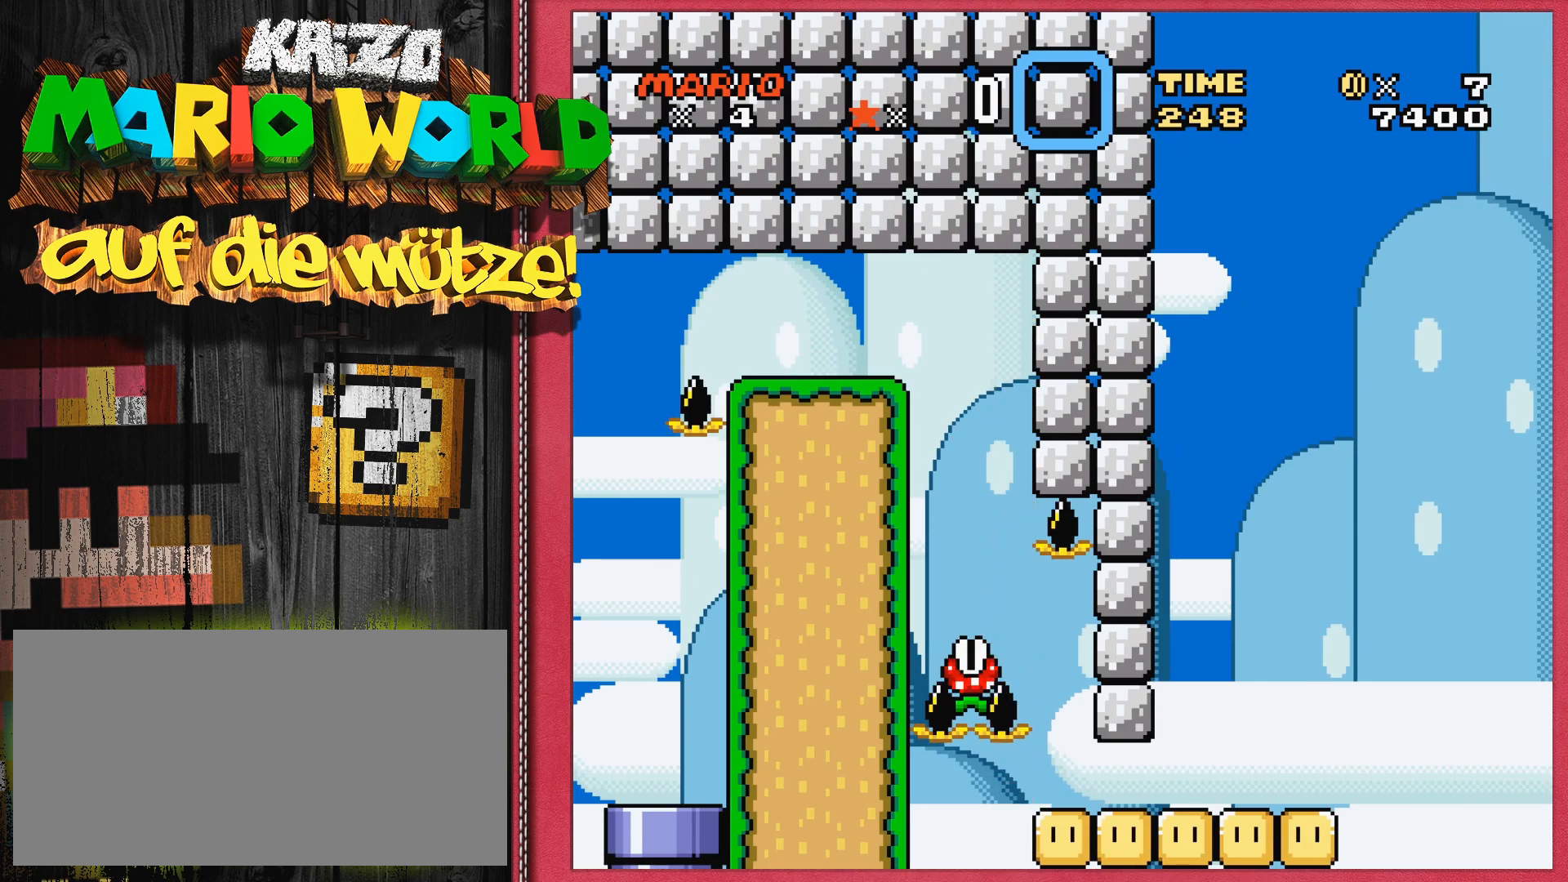
{"buttons": [], "events": []}
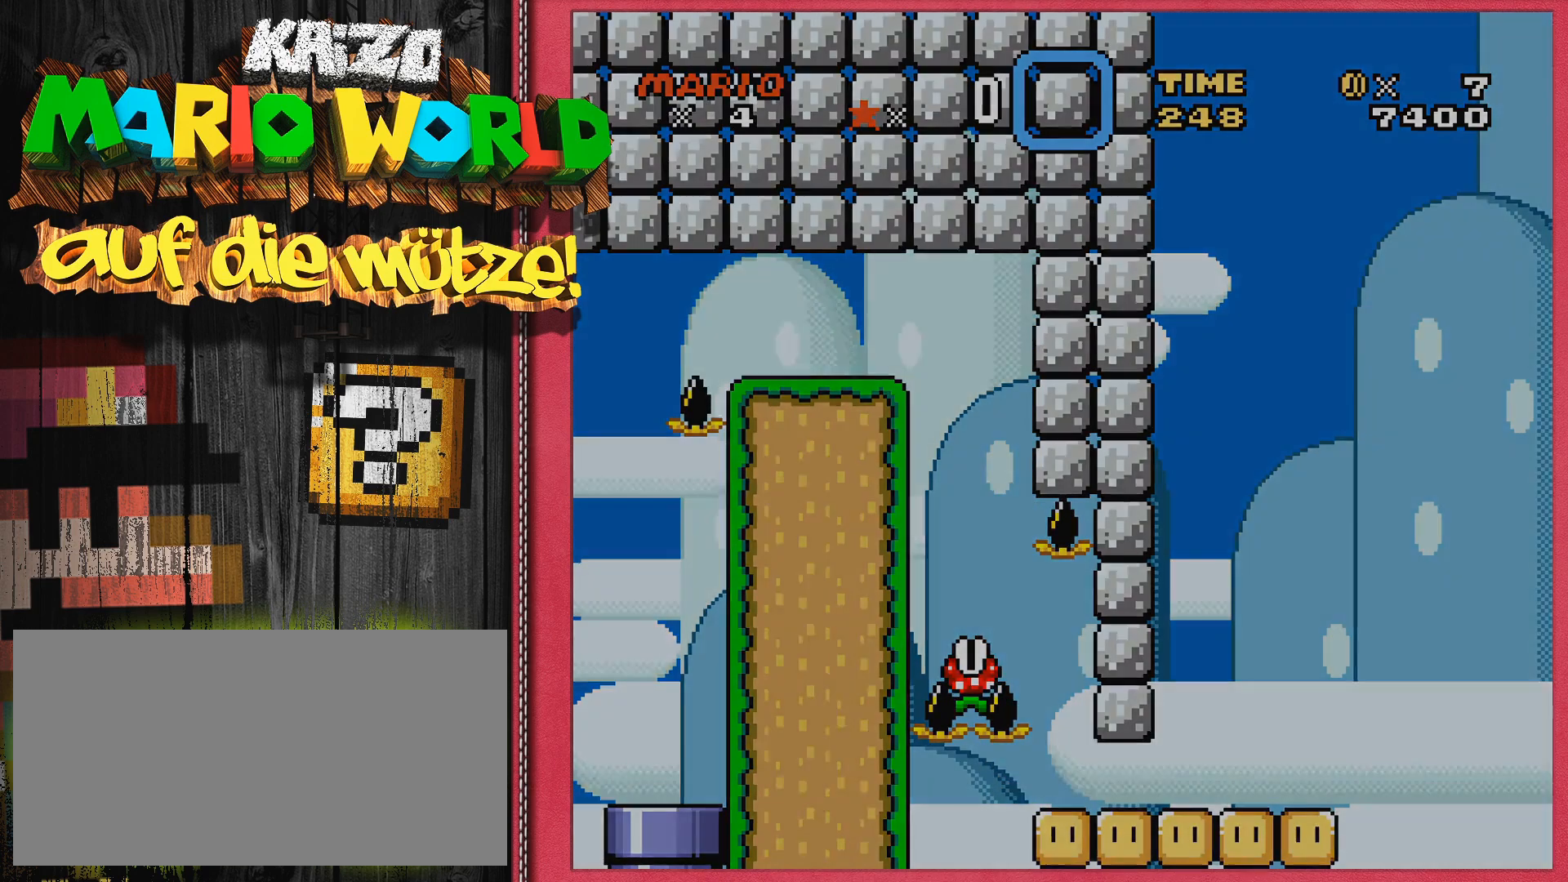
{"buttons": [], "events": []}
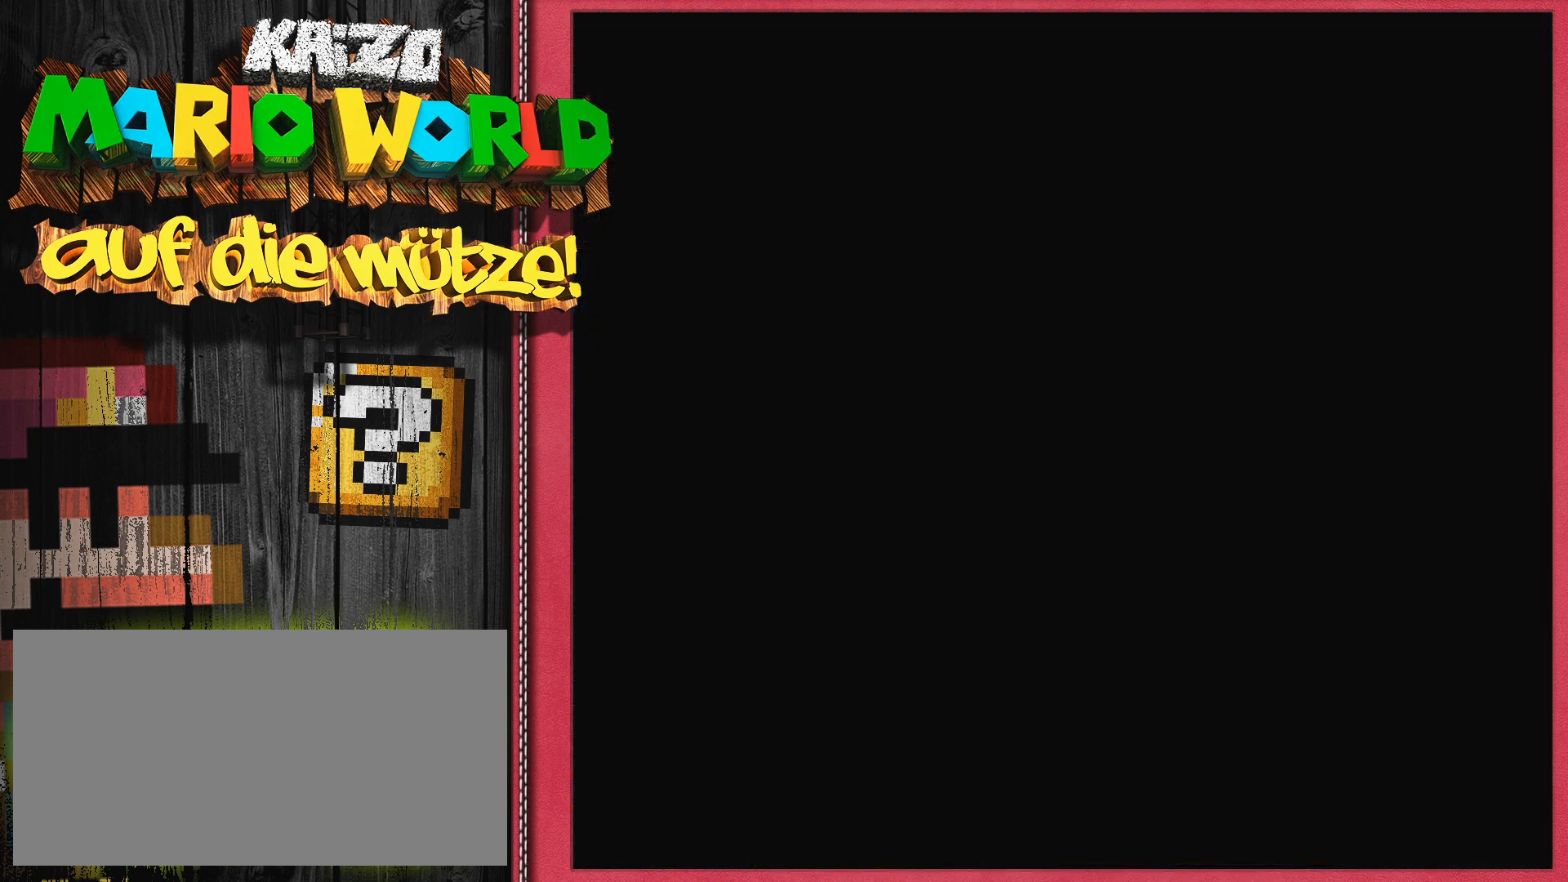
{"buttons": [], "events": [[33, "SELECT", "down"], [167, "SELECT", "up"]]}
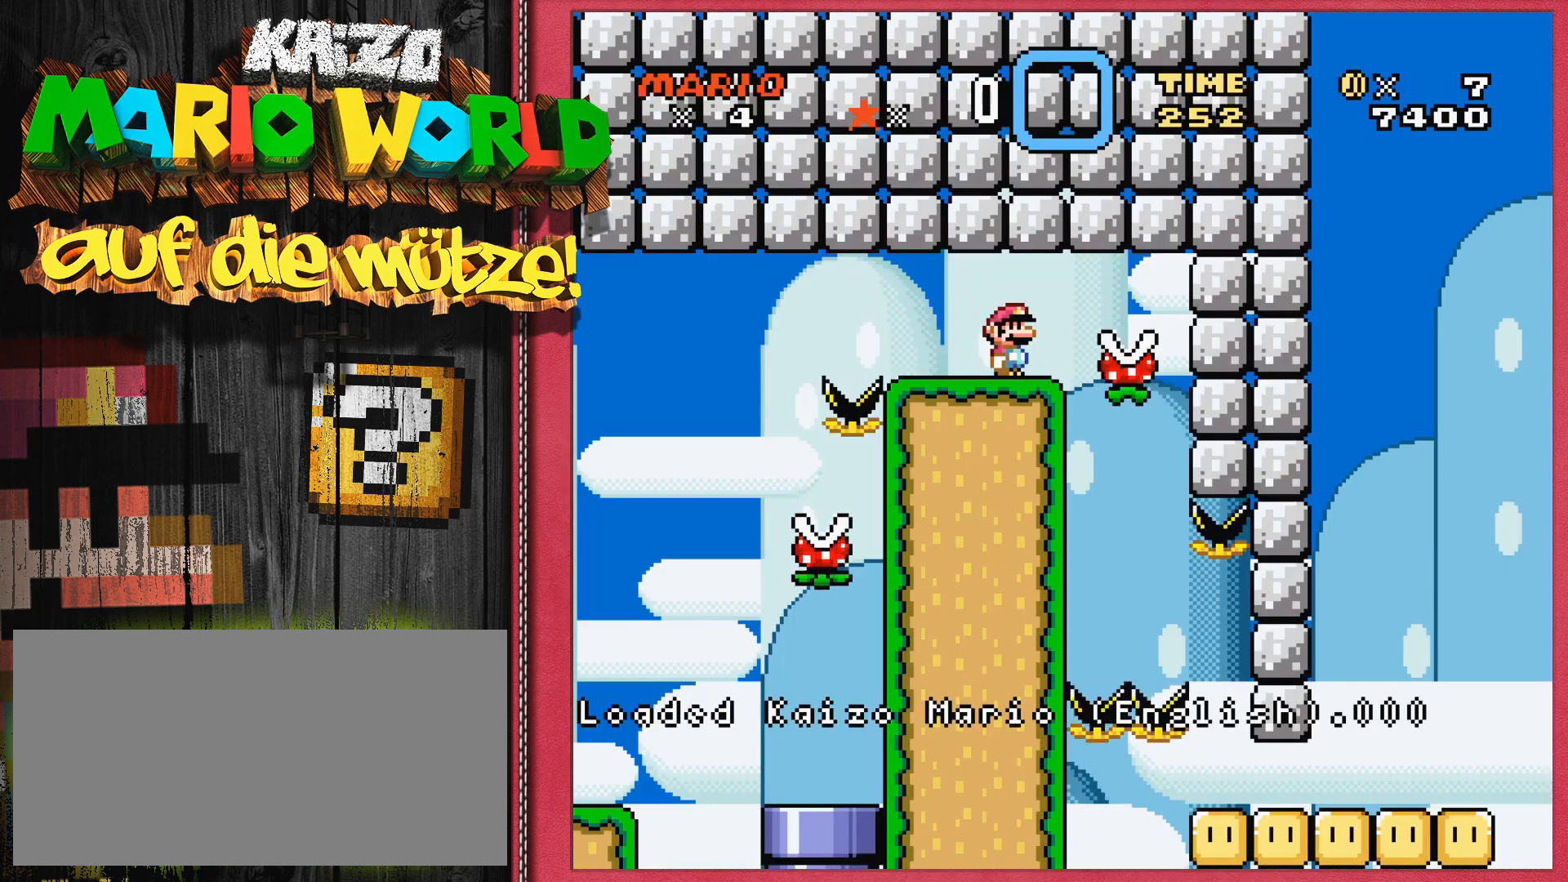
{"buttons": ["DPAD_RIGHT"], "events": [[450, "DPAD_RIGHT", "down"]]}
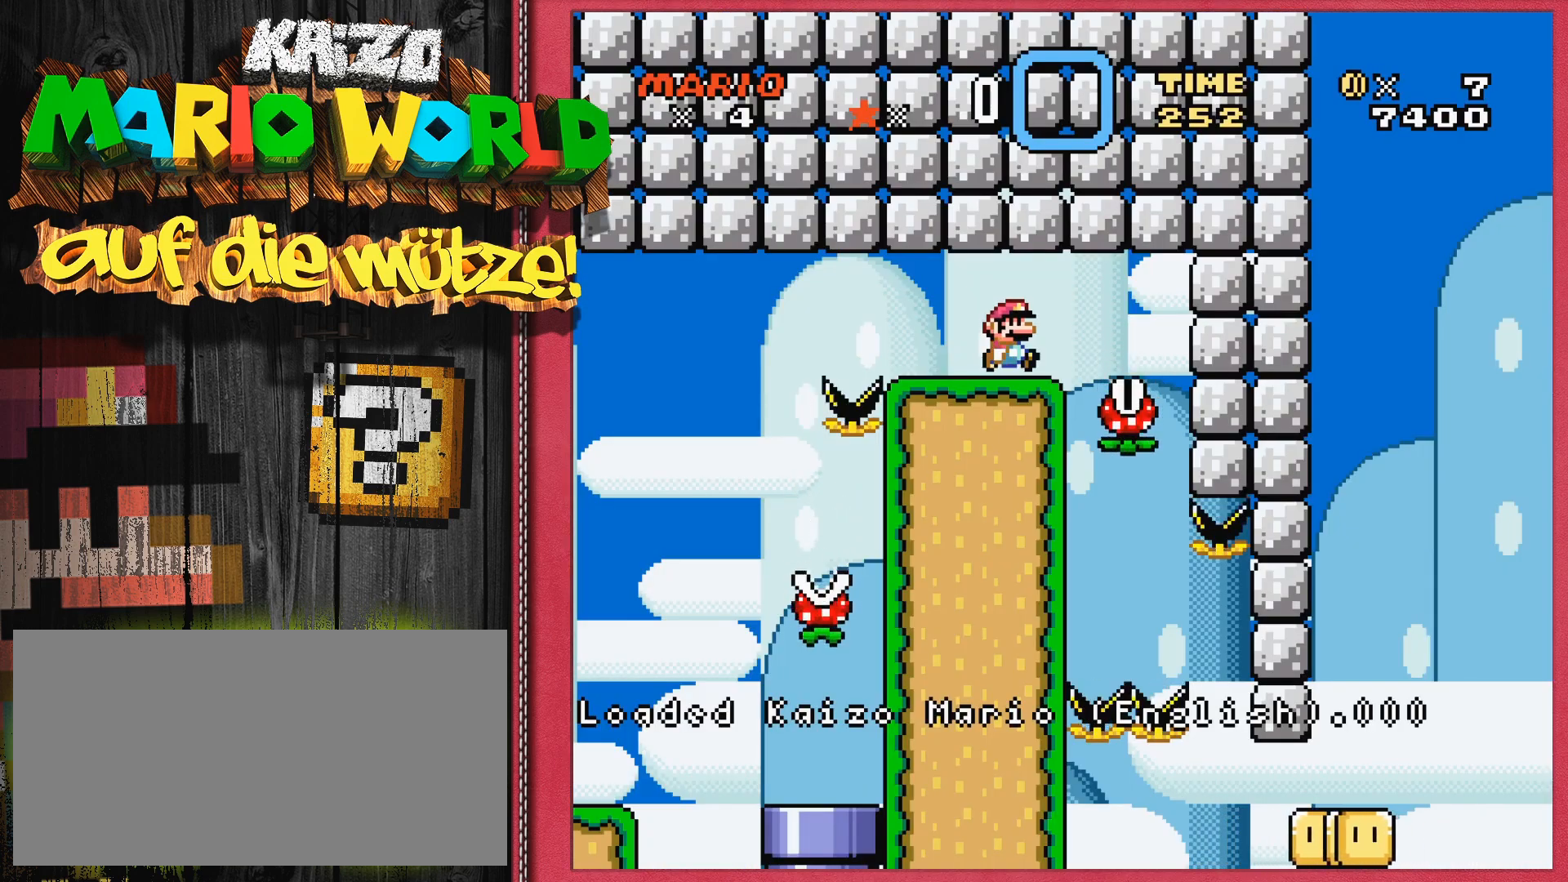
{"buttons": ["DPAD_LEFT"], "events": [[167, "A", "down"], [200, "DPAD_RIGHT", "up"], [300, "A", "up"], [417, "DPAD_LEFT", "down"]]}
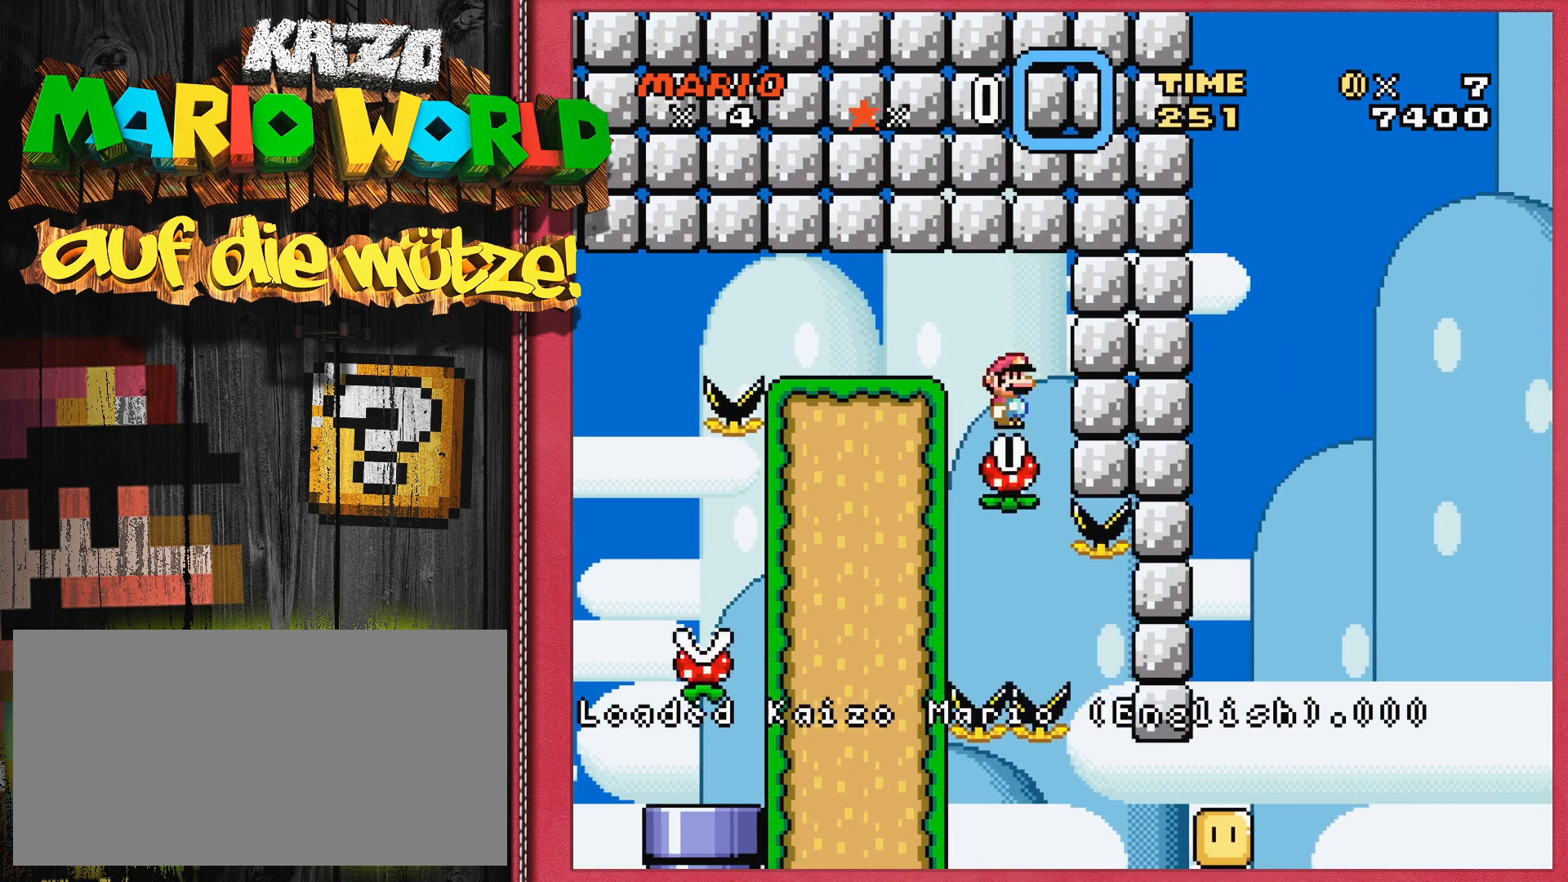
{"buttons": [], "events": [[67, "DPAD_LEFT", "up"]]}